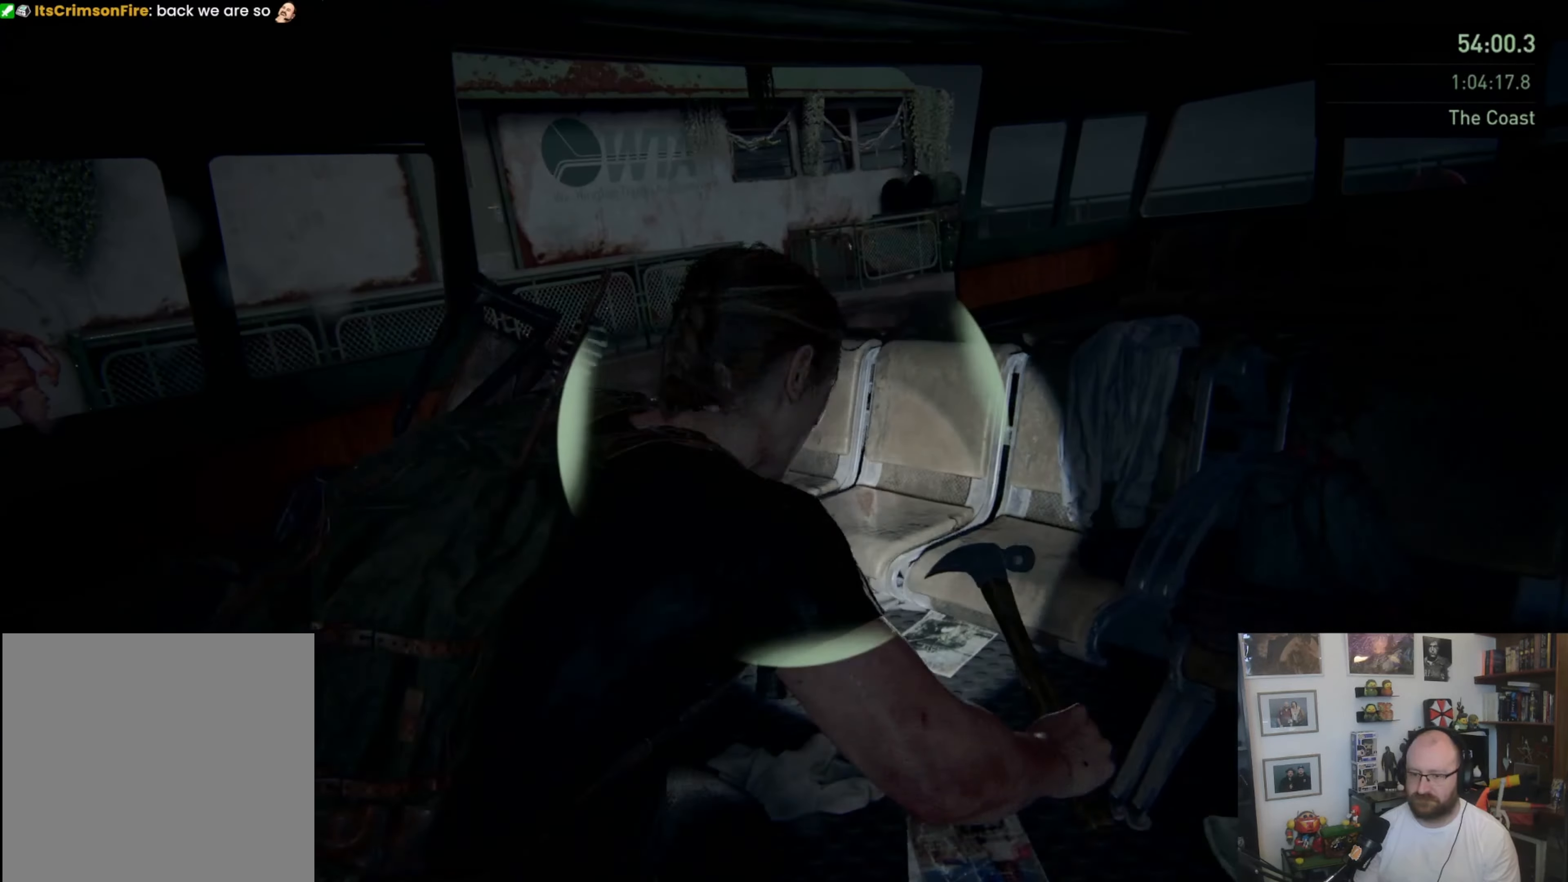
Gameplay with a controller (PlayStation layout); each line is a JSON object with the inputs held at the frame after it. "events" lists button and stick changes between this image and that frame as [ms after this image, input, new state], when the widget could be followed in between.
{"buttons": ["L1", "L3"], "left_stick": "up-left", "right_stick": "center", "events": []}
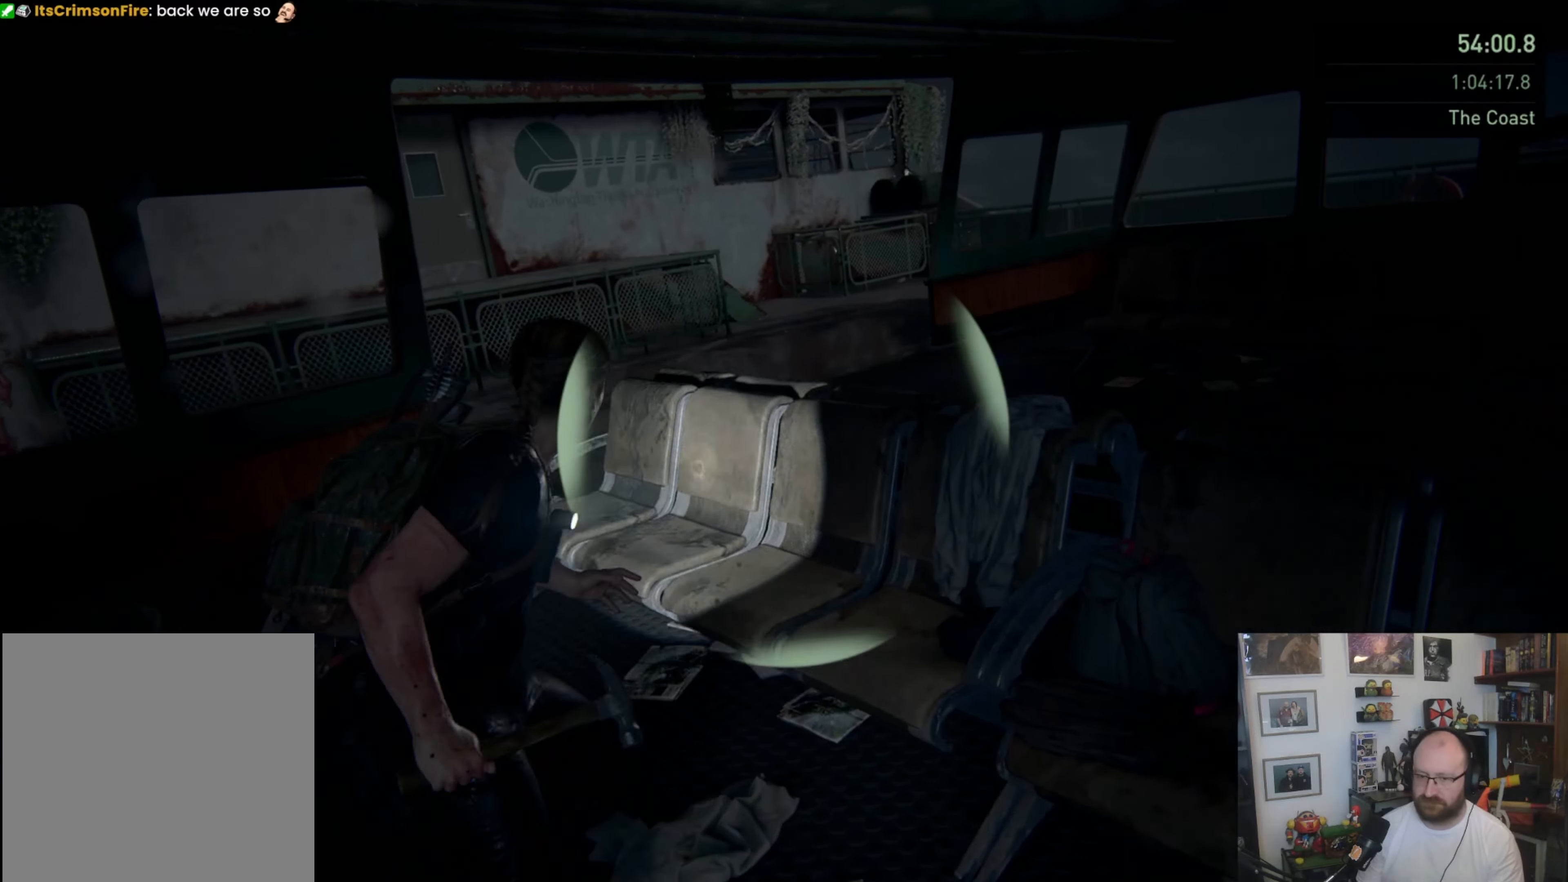
{"buttons": ["L1"], "left_stick": "up", "right_stick": "center", "events": [[267, "left_stick", "up"], [433, "L3", "up"]]}
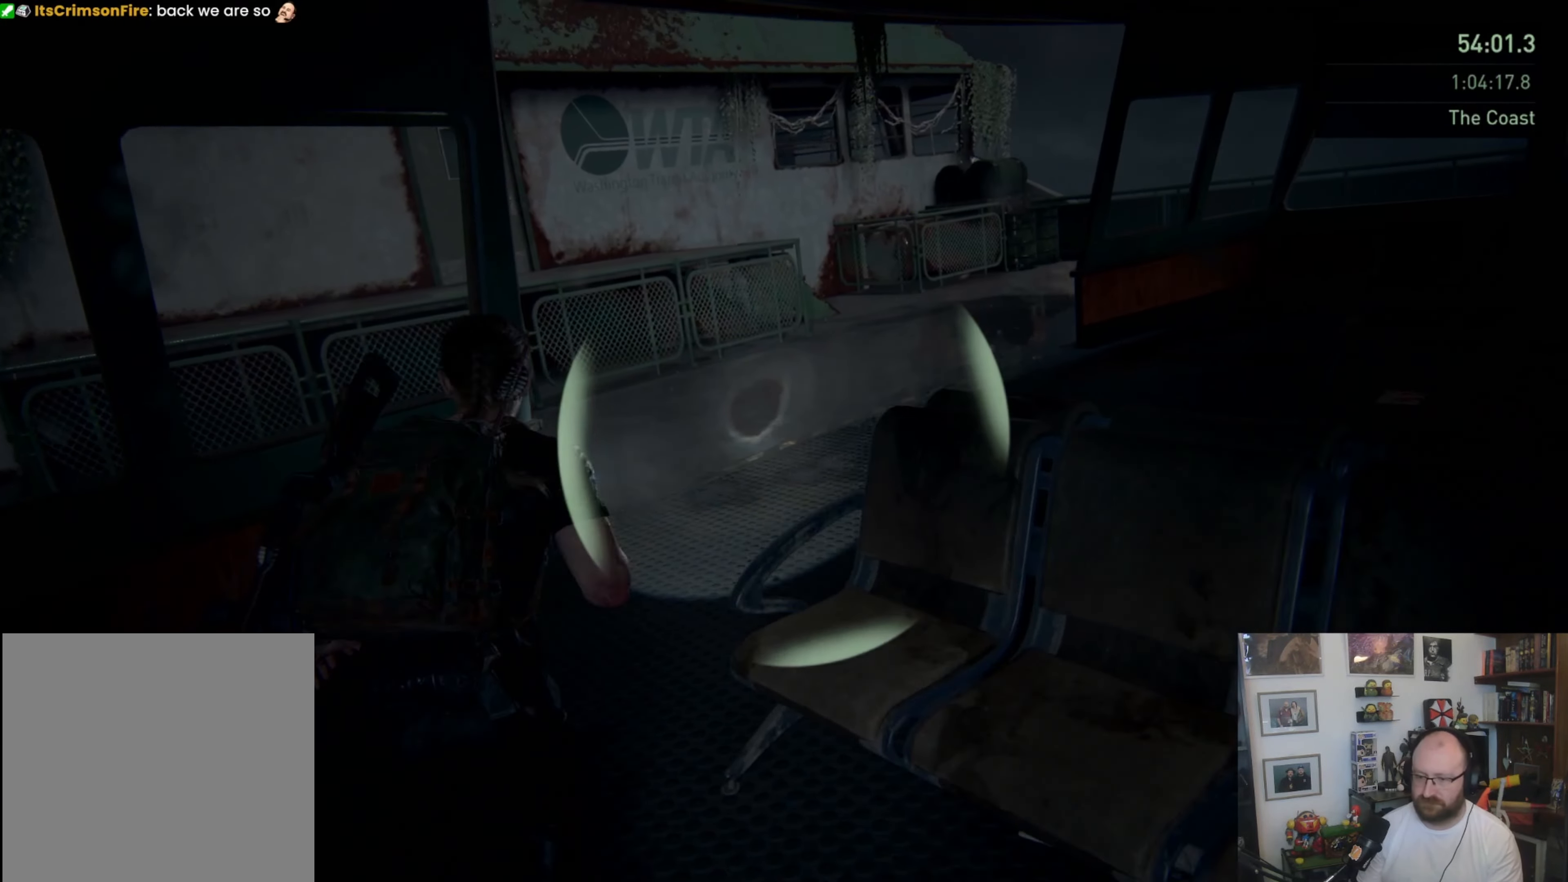
{"buttons": ["L1"], "left_stick": "up", "right_stick": "left", "events": [[433, "right_stick", "left"]]}
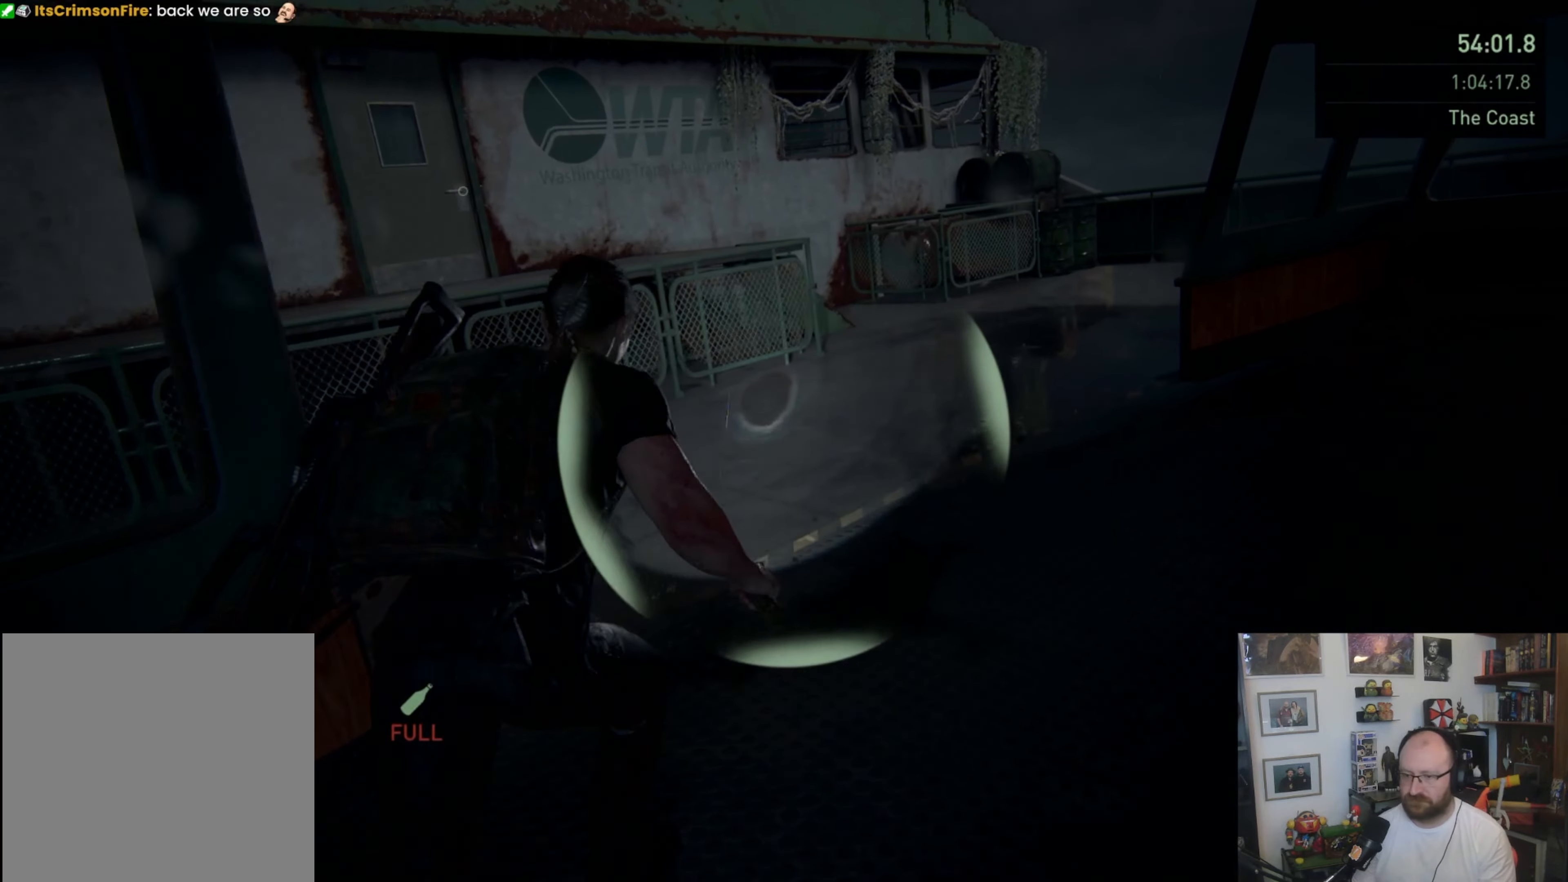
{"buttons": ["L1"], "left_stick": "up", "right_stick": "center", "events": [[367, "right_stick", "center"]]}
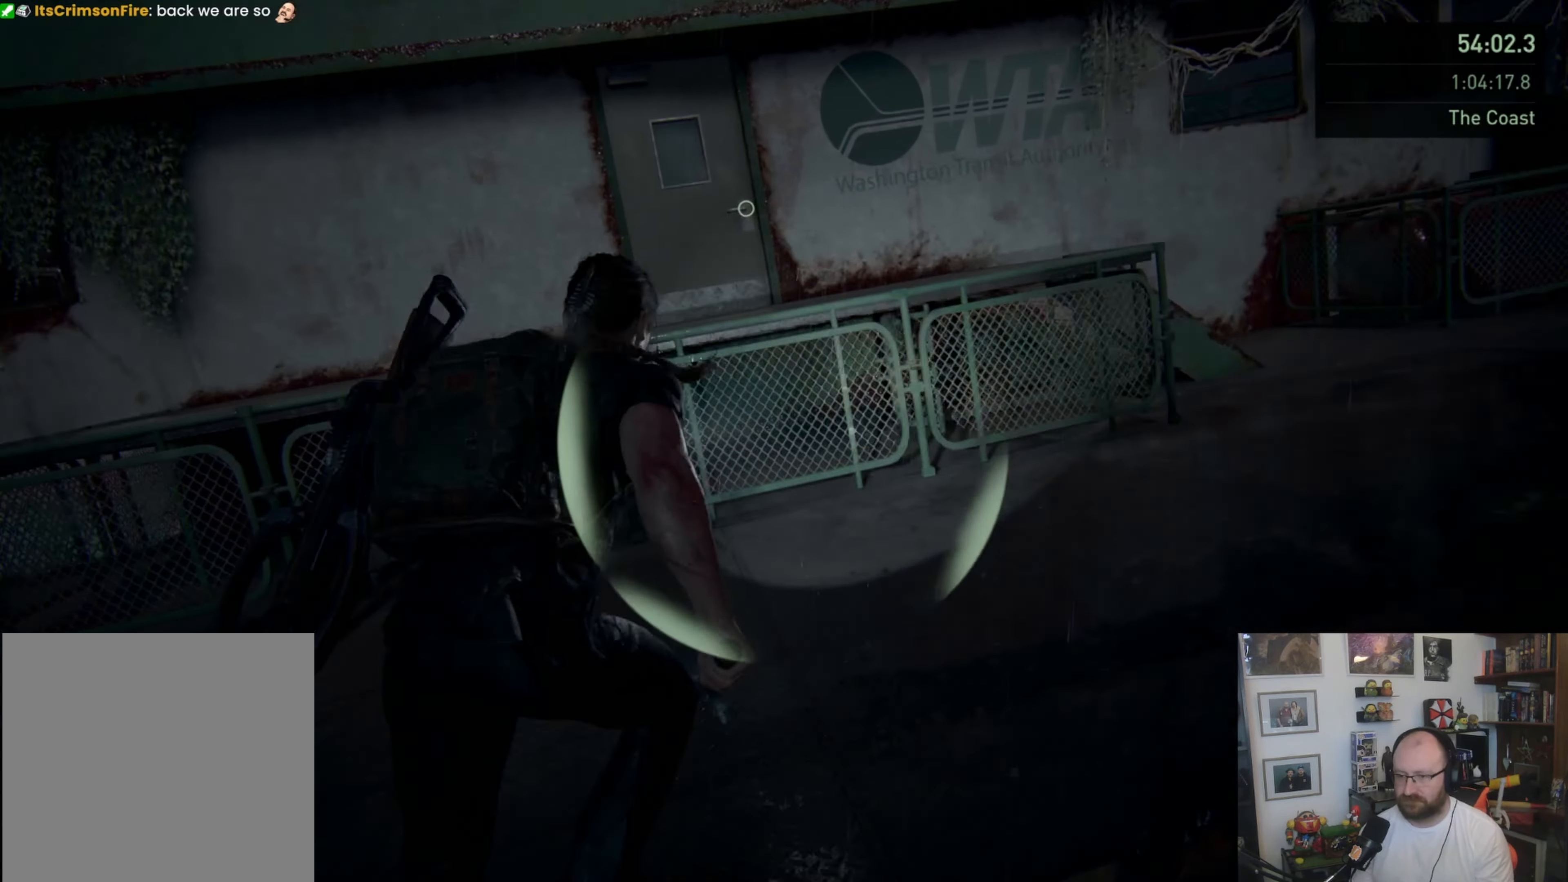
{"buttons": ["CROSS", "L1"], "left_stick": "up", "right_stick": "center", "events": [[467, "CROSS", "down"]]}
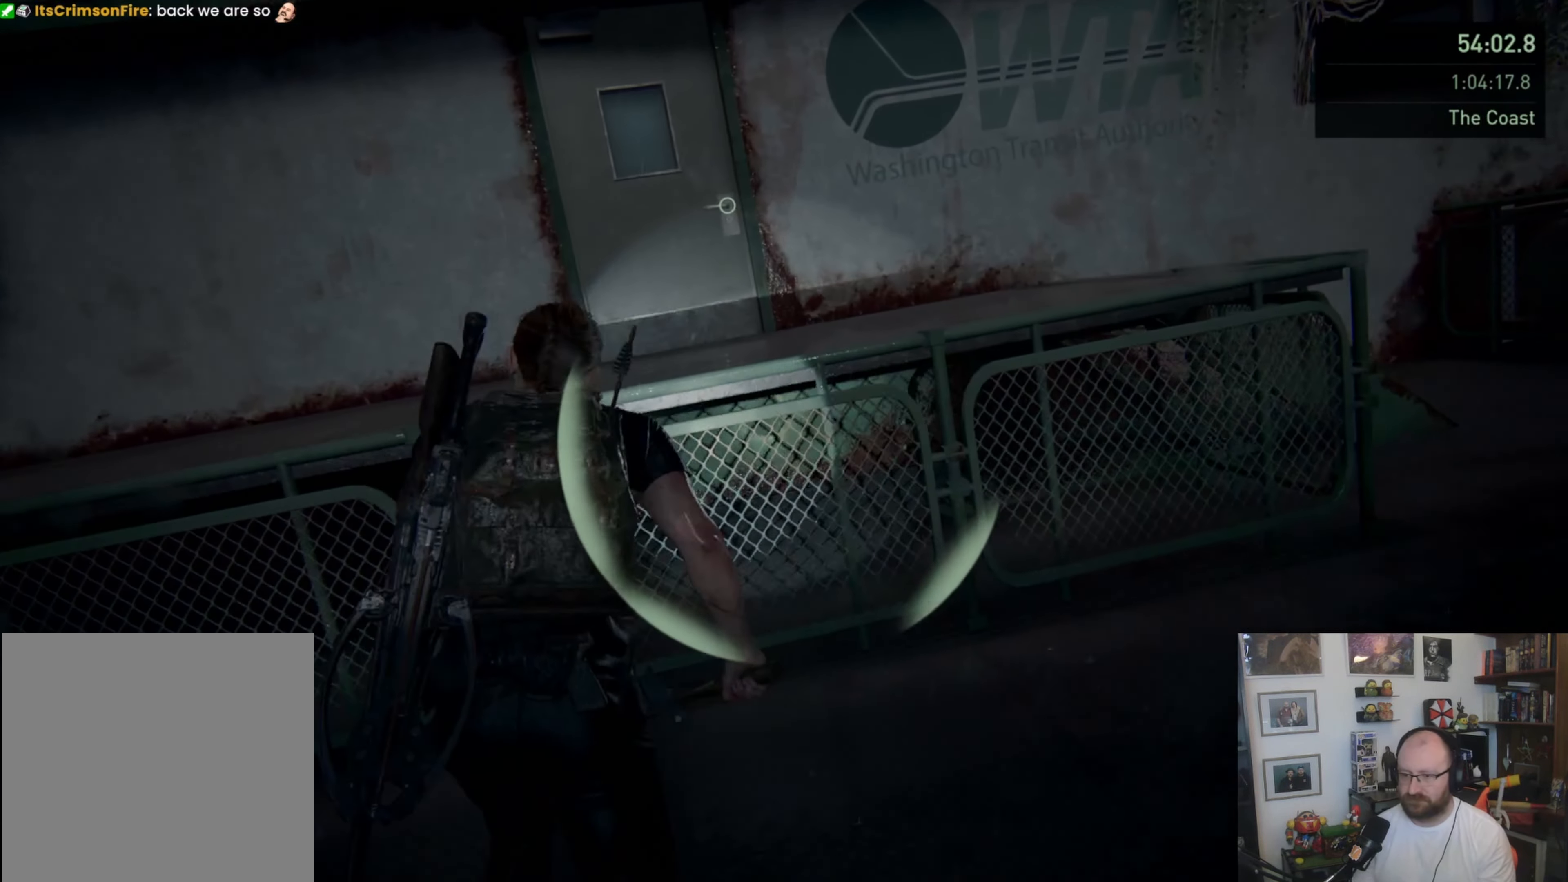
{"buttons": ["L1"], "left_stick": "up", "right_stick": "center", "events": [[100, "CROSS", "up"], [233, "right_stick", "left"], [400, "right_stick", "center"]]}
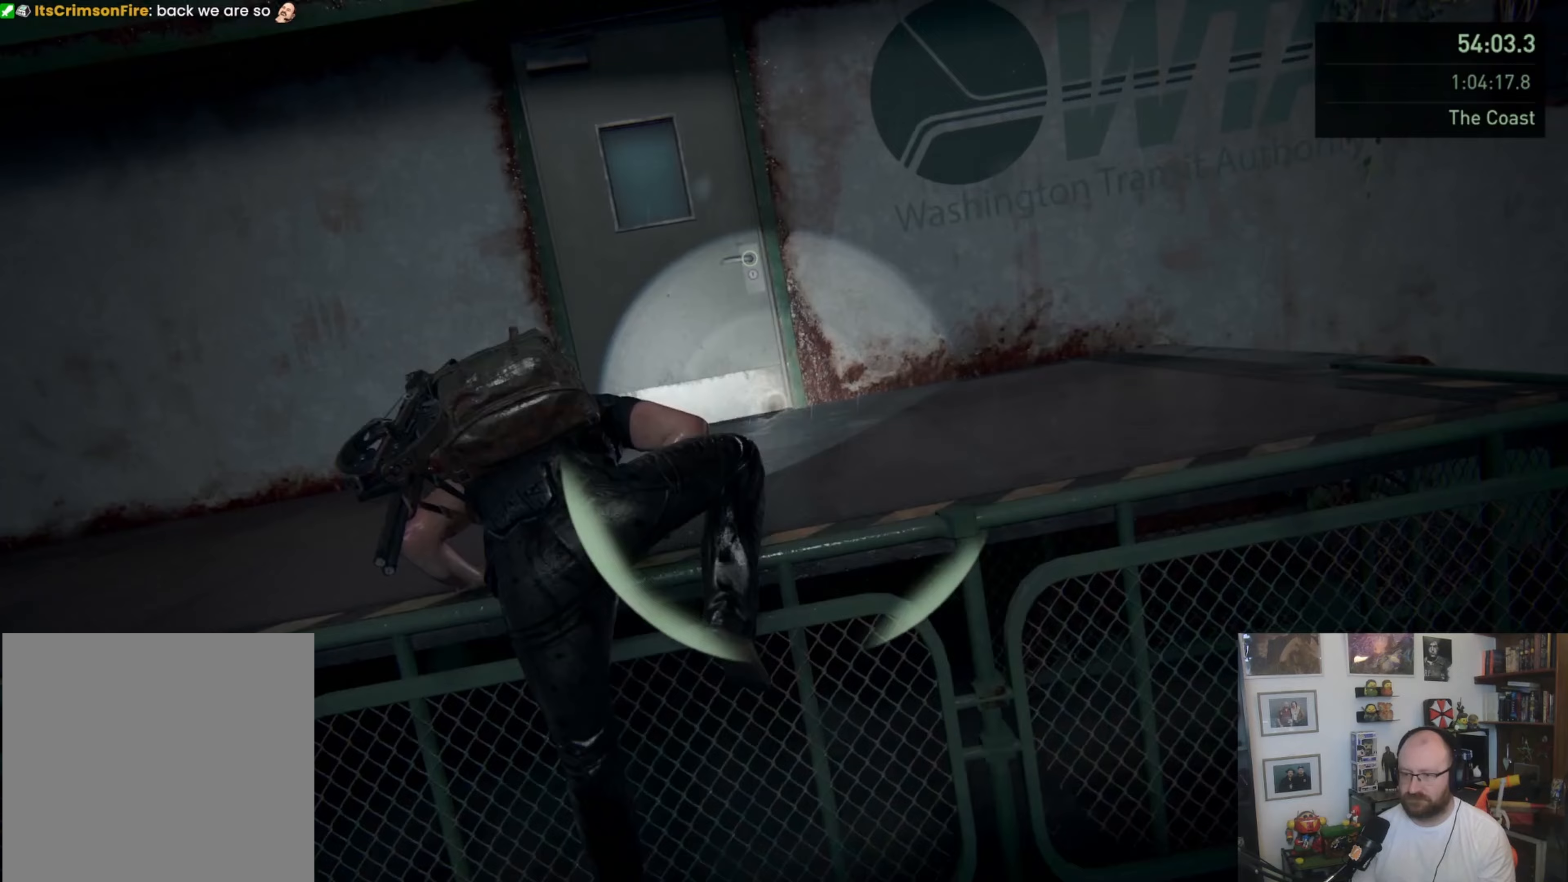
{"buttons": ["L1"], "left_stick": "up", "right_stick": "center", "events": []}
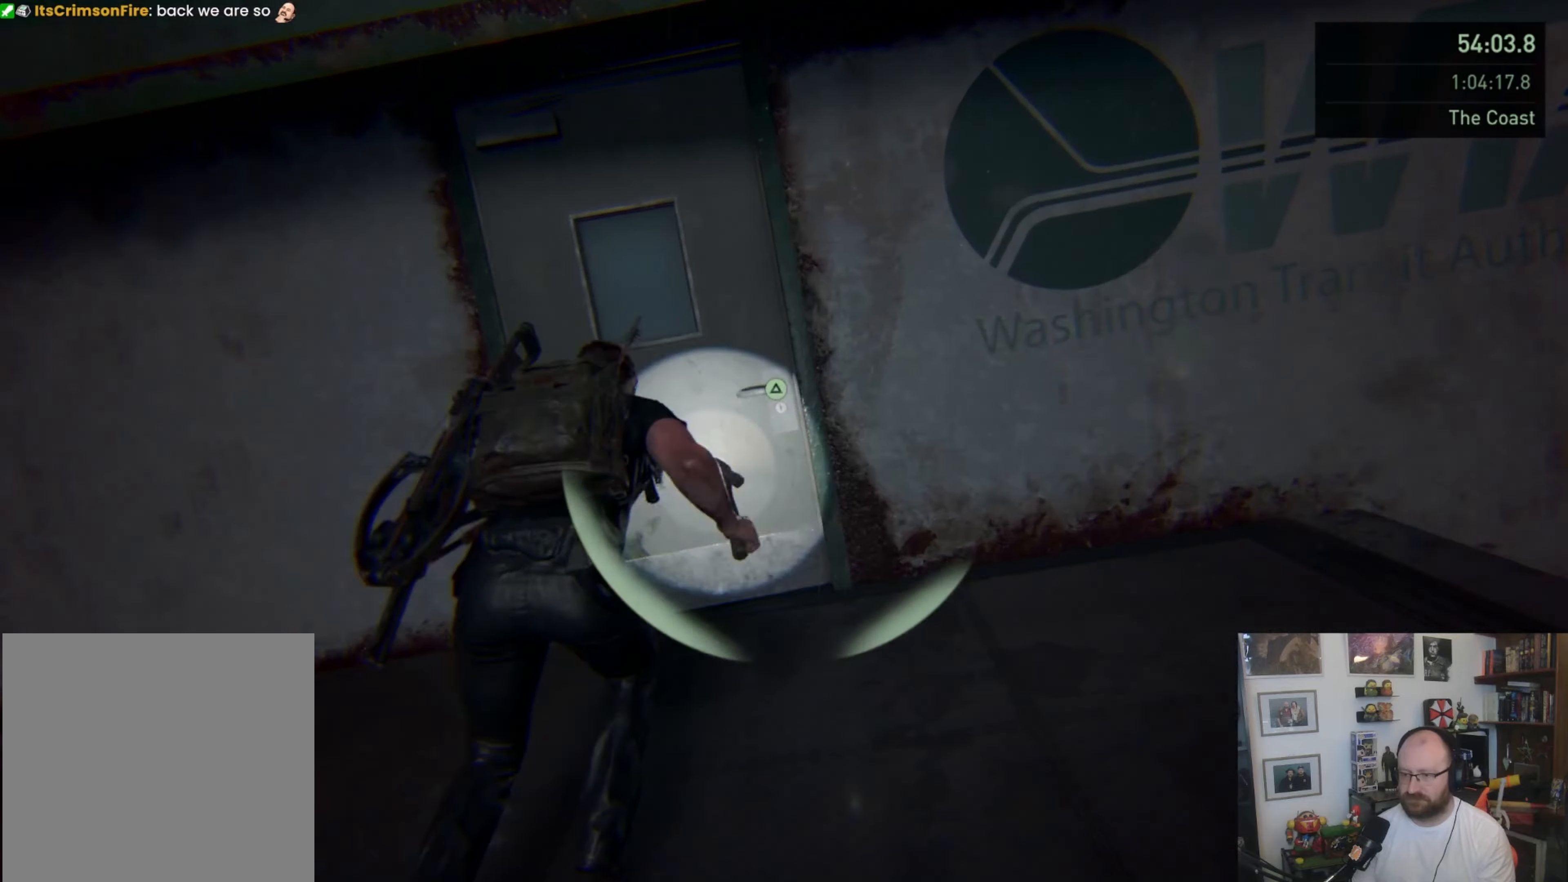
{"buttons": ["TRIANGLE"], "left_stick": "center", "right_stick": "center", "events": [[67, "TRIANGLE", "down"], [100, "L1", "up"], [167, "left_stick", "center"]]}
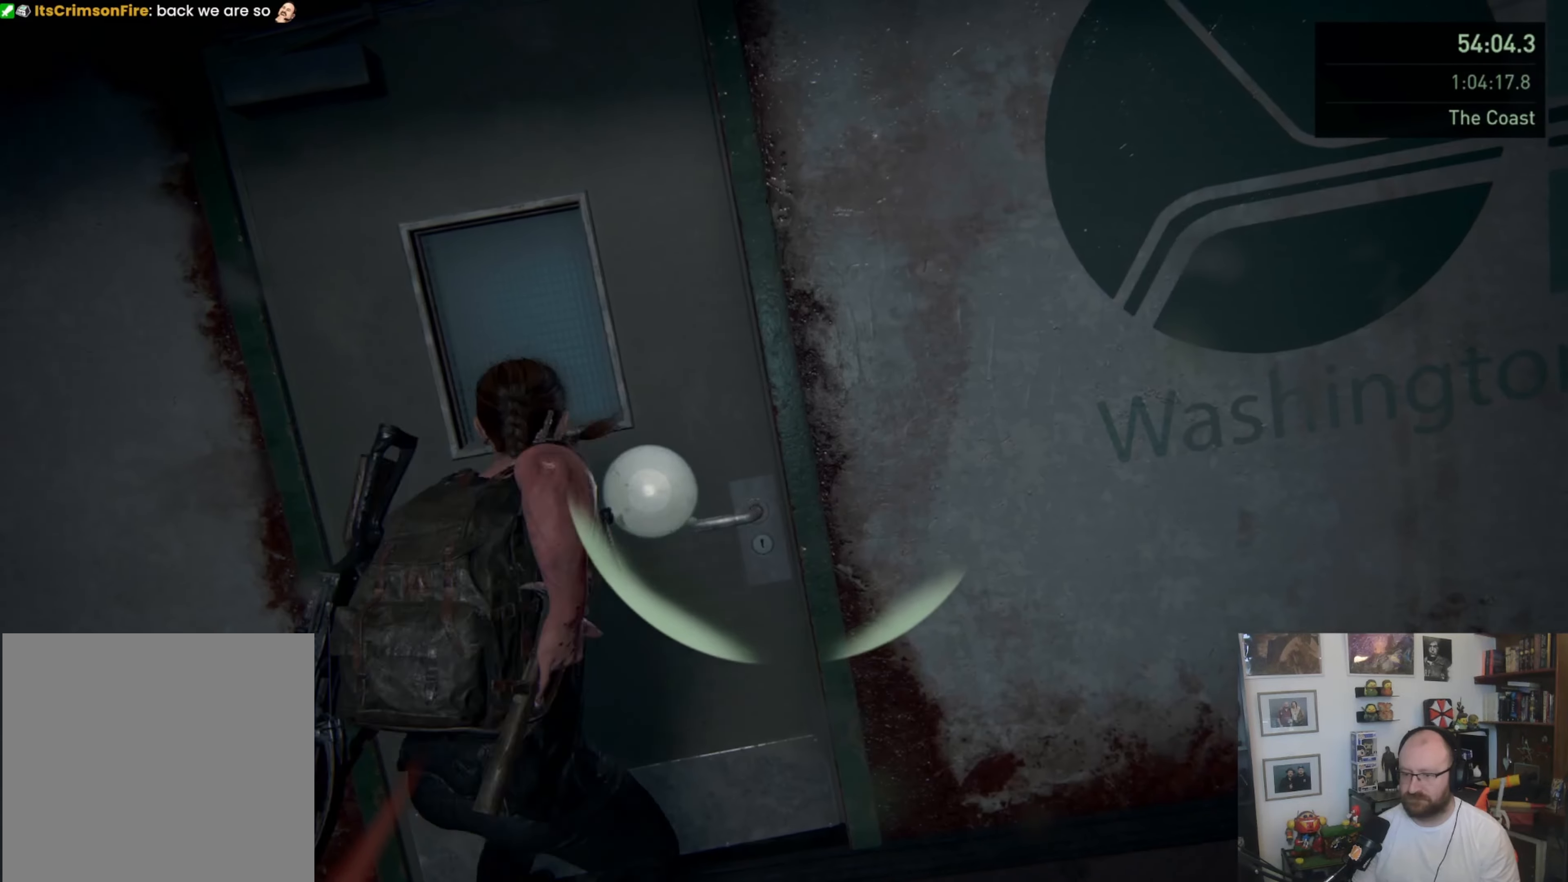
{"buttons": ["TRIANGLE"], "left_stick": "center", "right_stick": "center", "events": []}
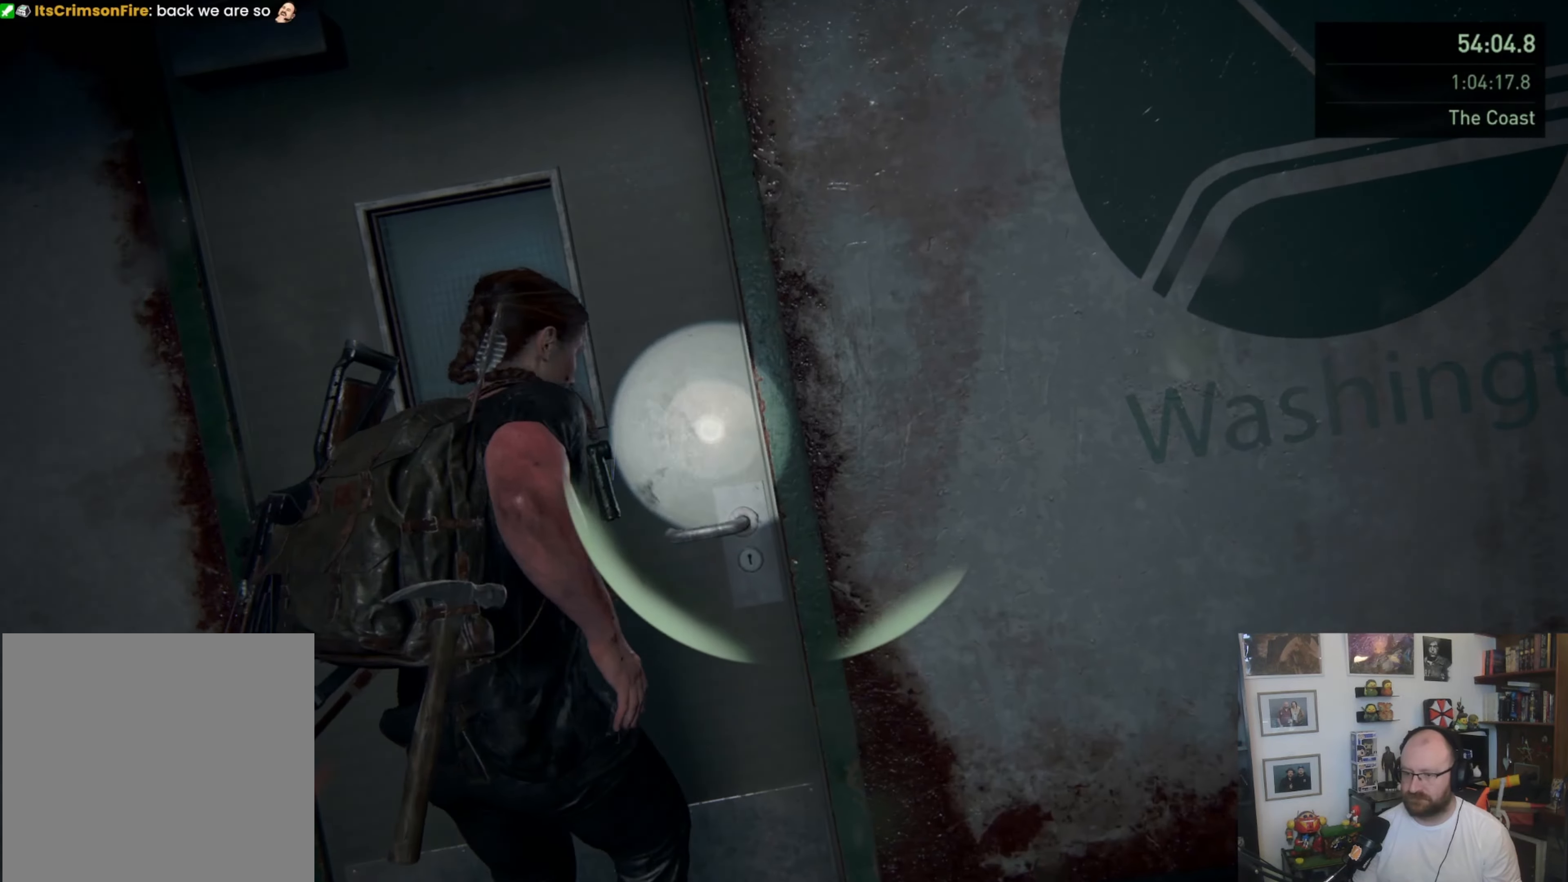
{"buttons": ["TRIANGLE"], "left_stick": "center", "right_stick": "center", "events": []}
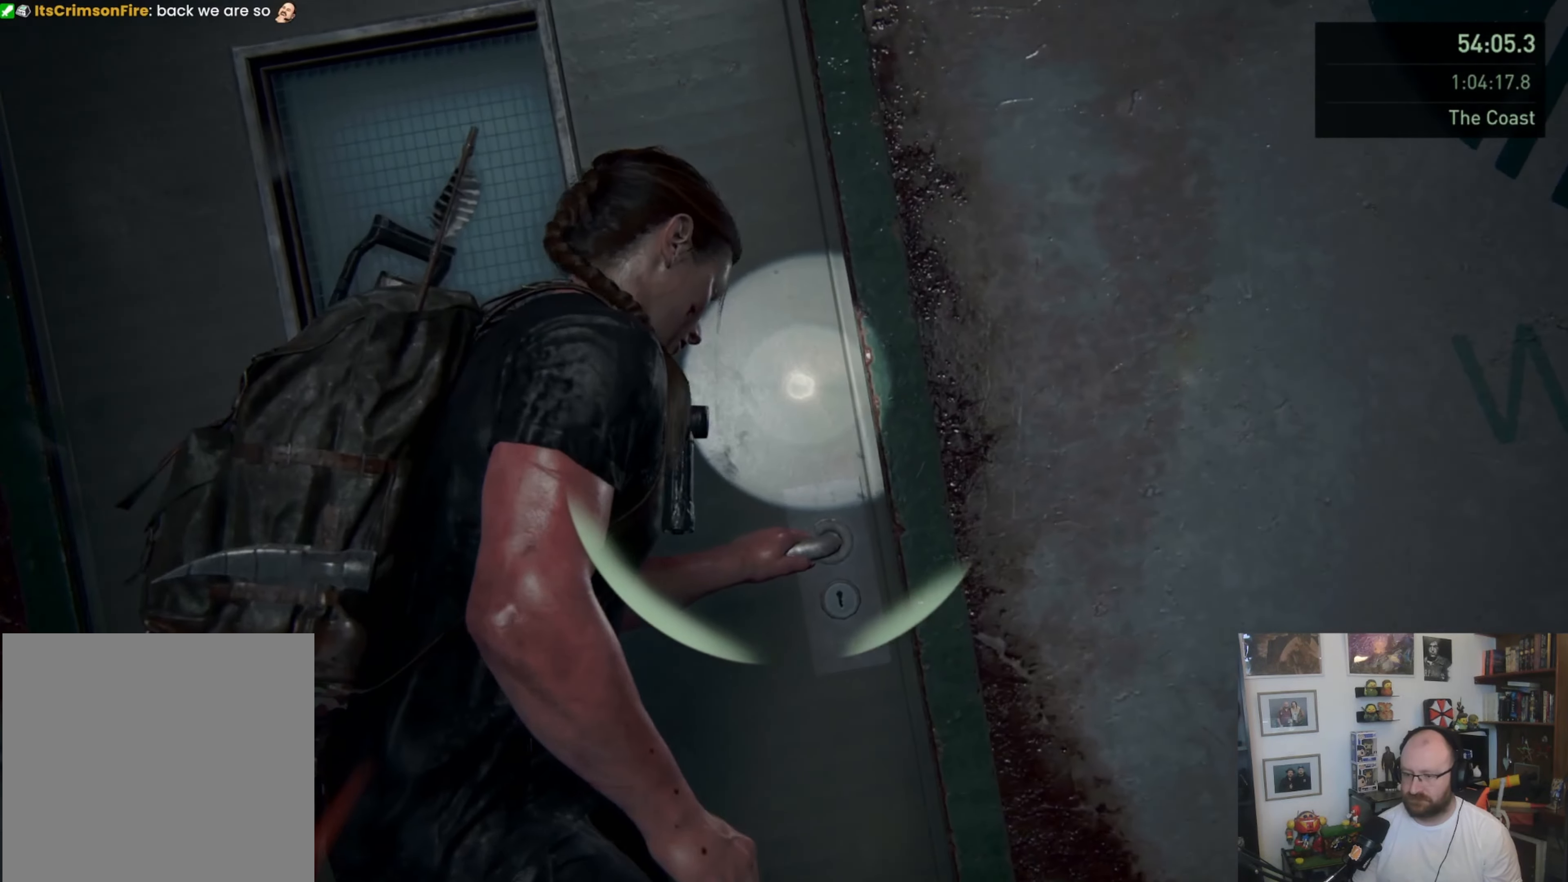
{"buttons": ["TRIANGLE"], "left_stick": "center", "right_stick": "center", "events": []}
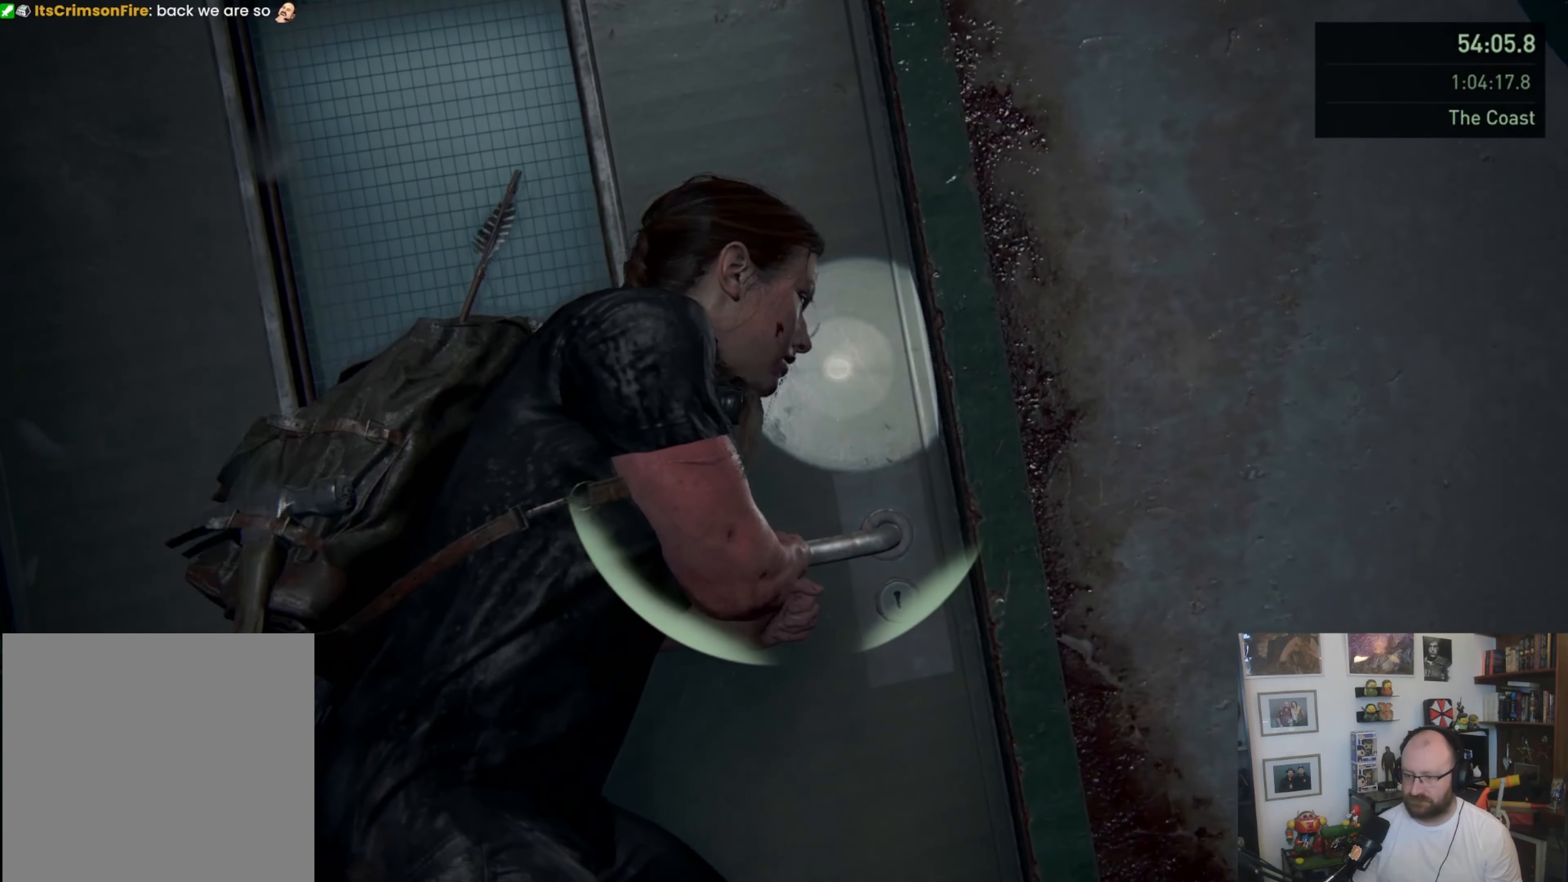
{"buttons": ["TRIANGLE"], "left_stick": "center", "right_stick": "center", "events": []}
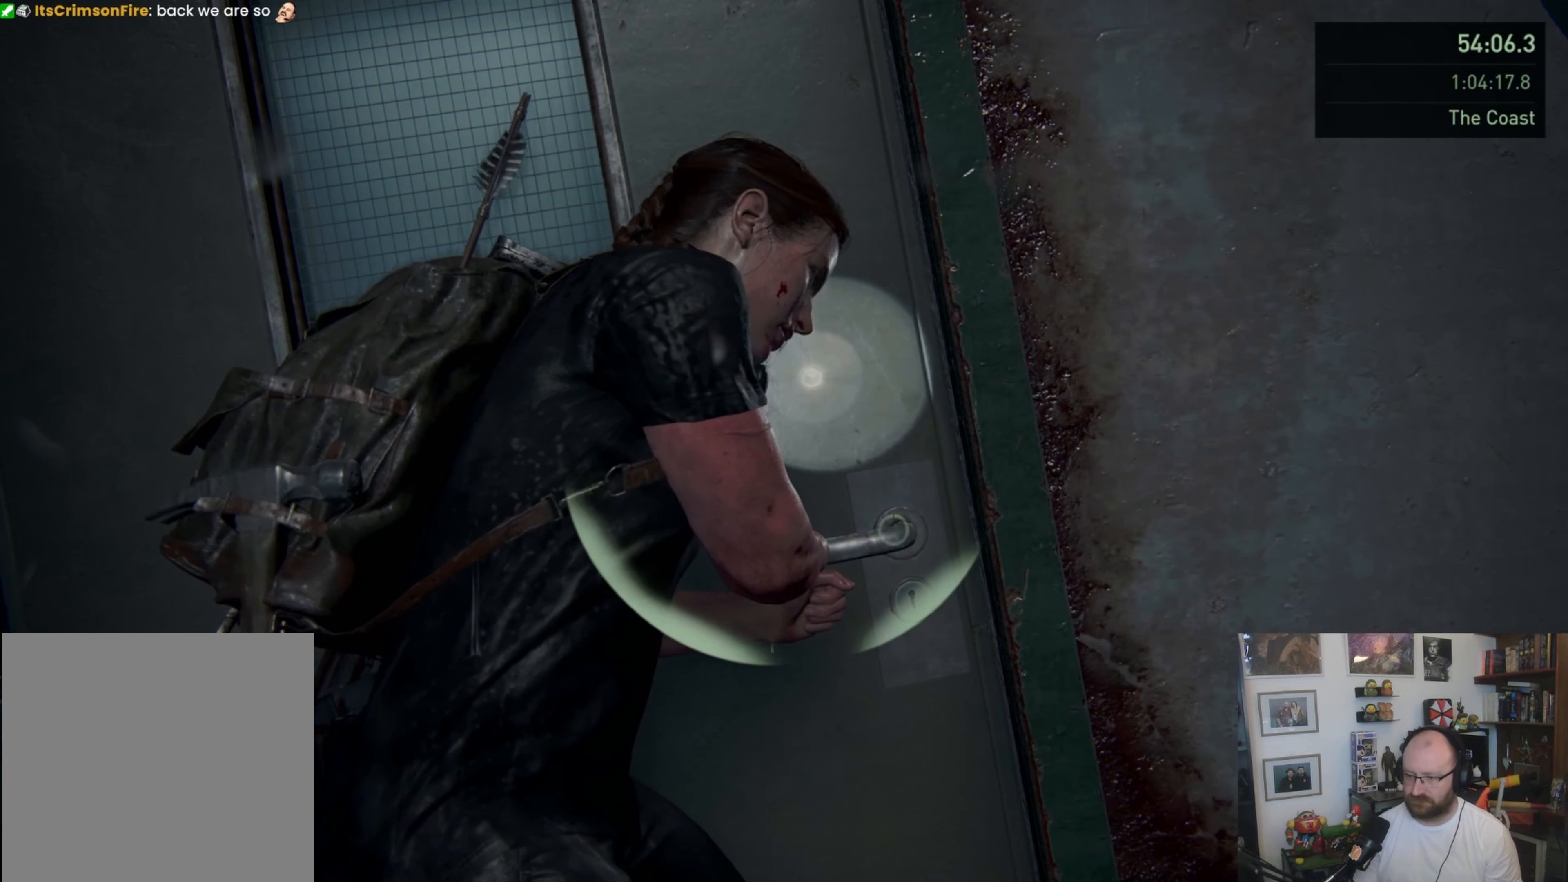
{"buttons": ["TRIANGLE"], "left_stick": "center", "right_stick": "center", "events": []}
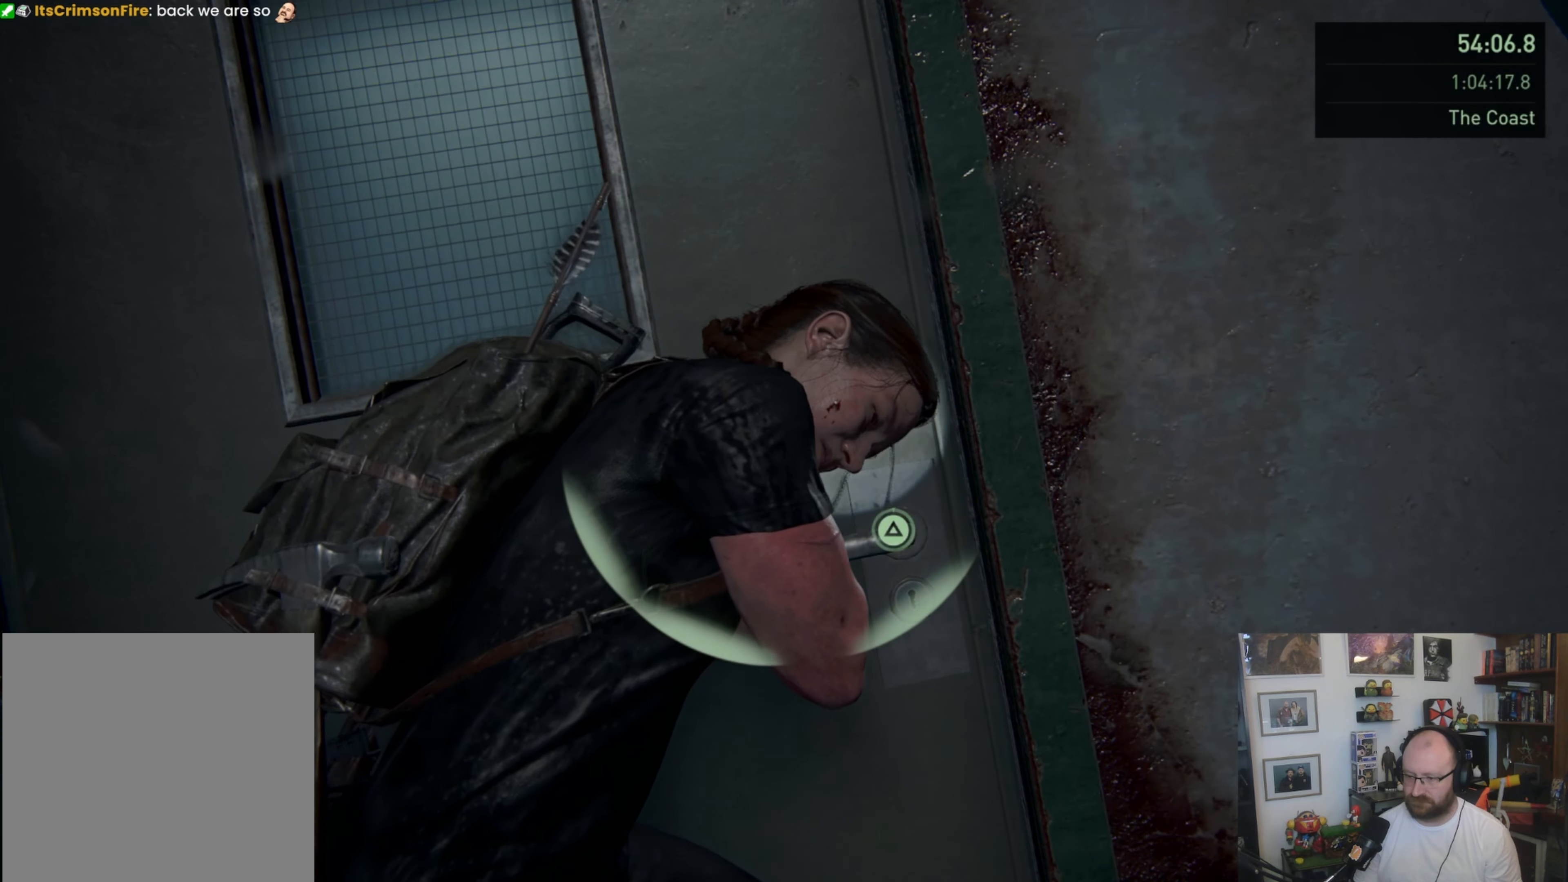
{"buttons": ["TRIANGLE"], "left_stick": "center", "right_stick": "center", "events": []}
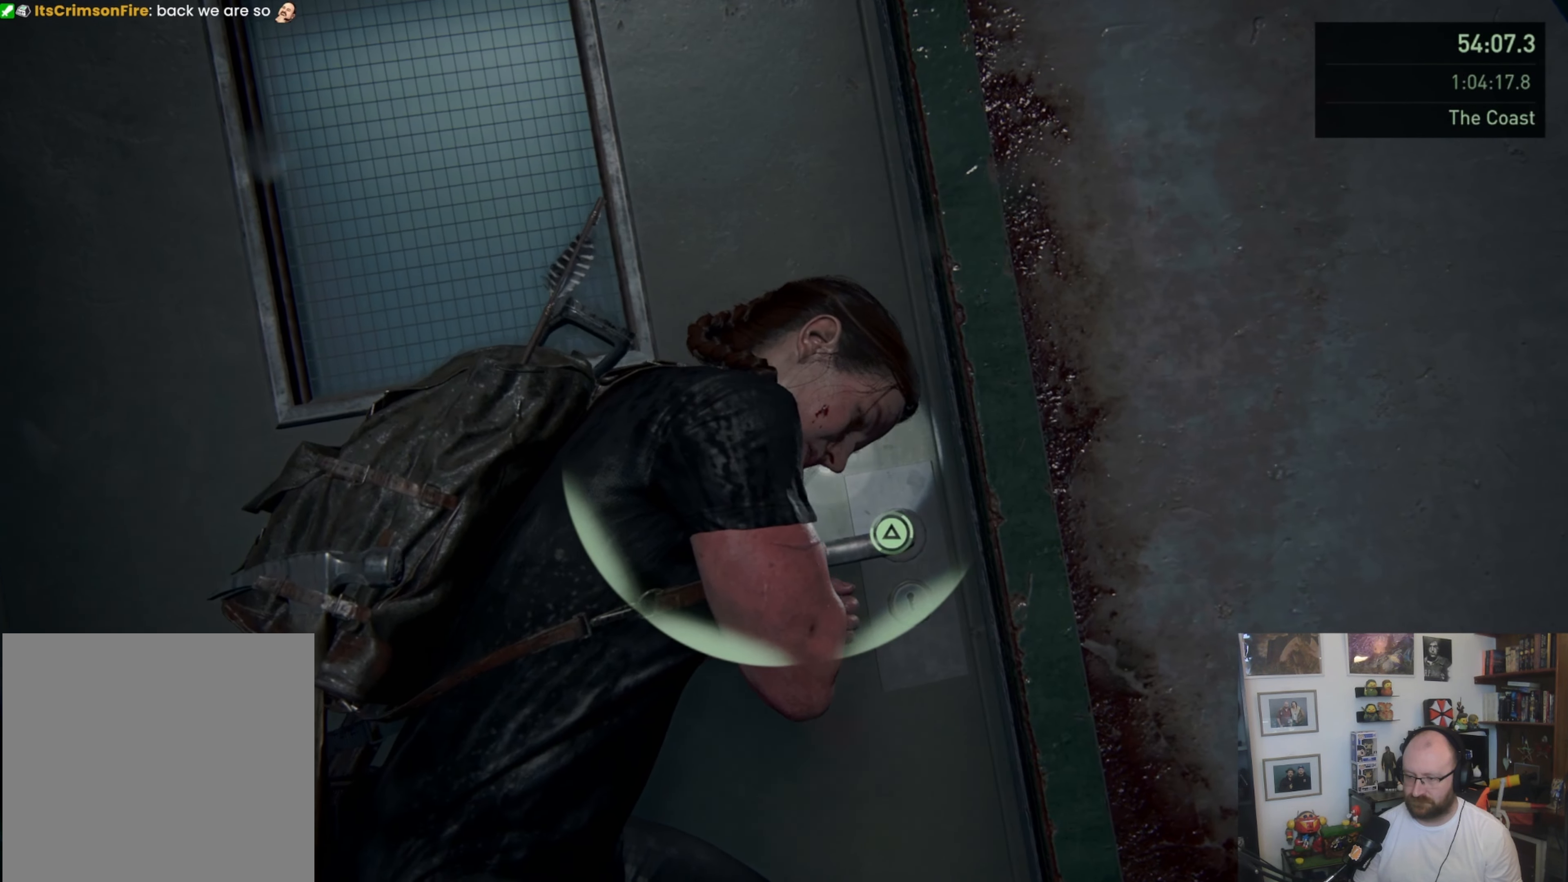
{"buttons": ["TRIANGLE"], "left_stick": "center", "right_stick": "center", "events": []}
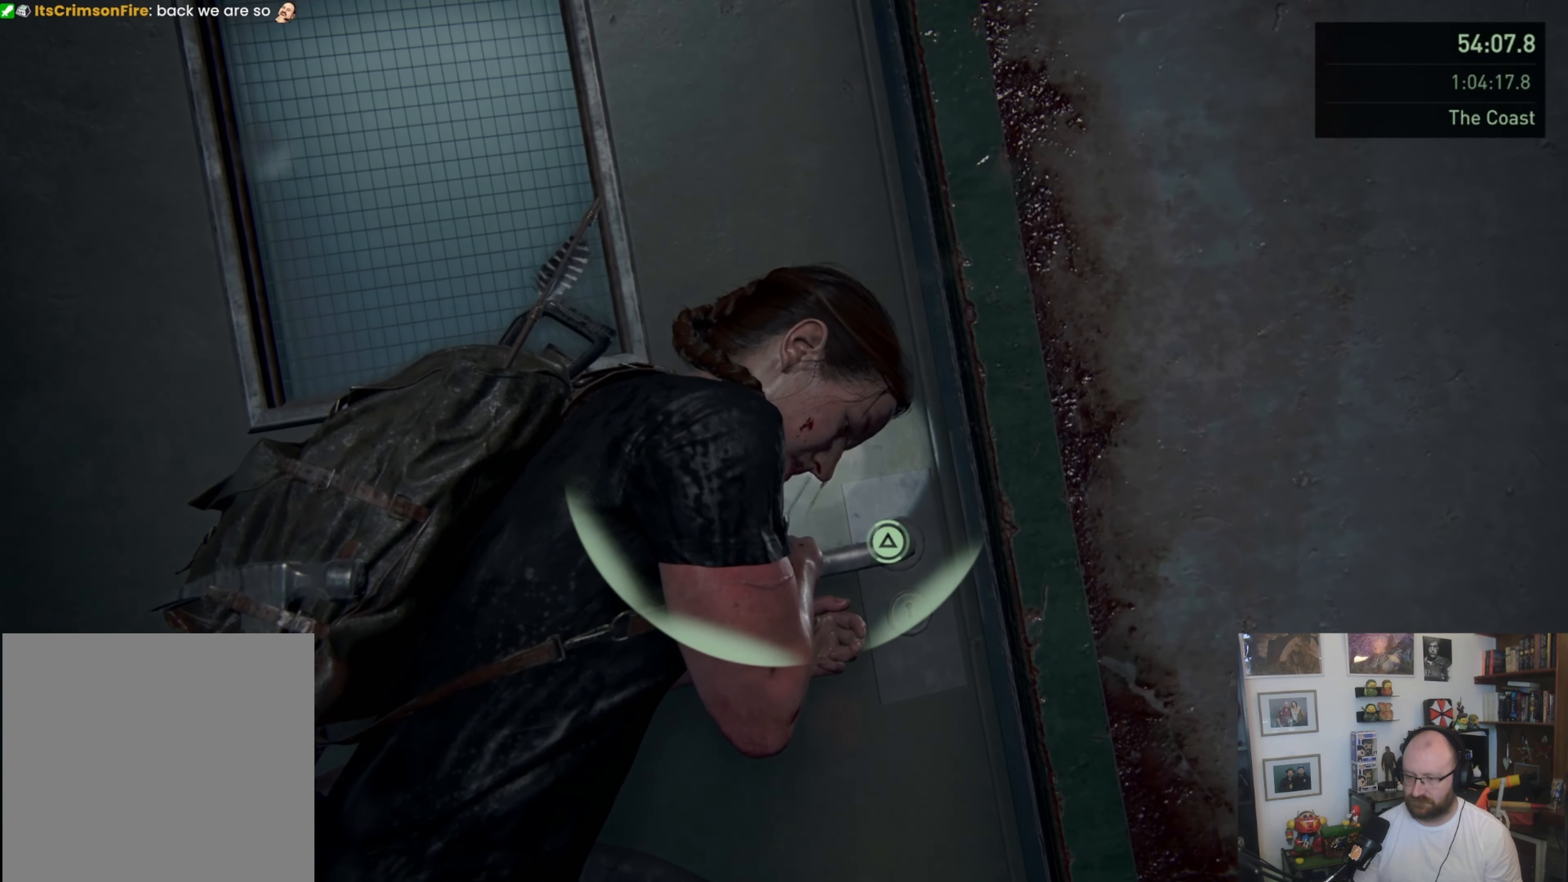
{"buttons": ["TRIANGLE"], "left_stick": "center", "right_stick": "center", "events": []}
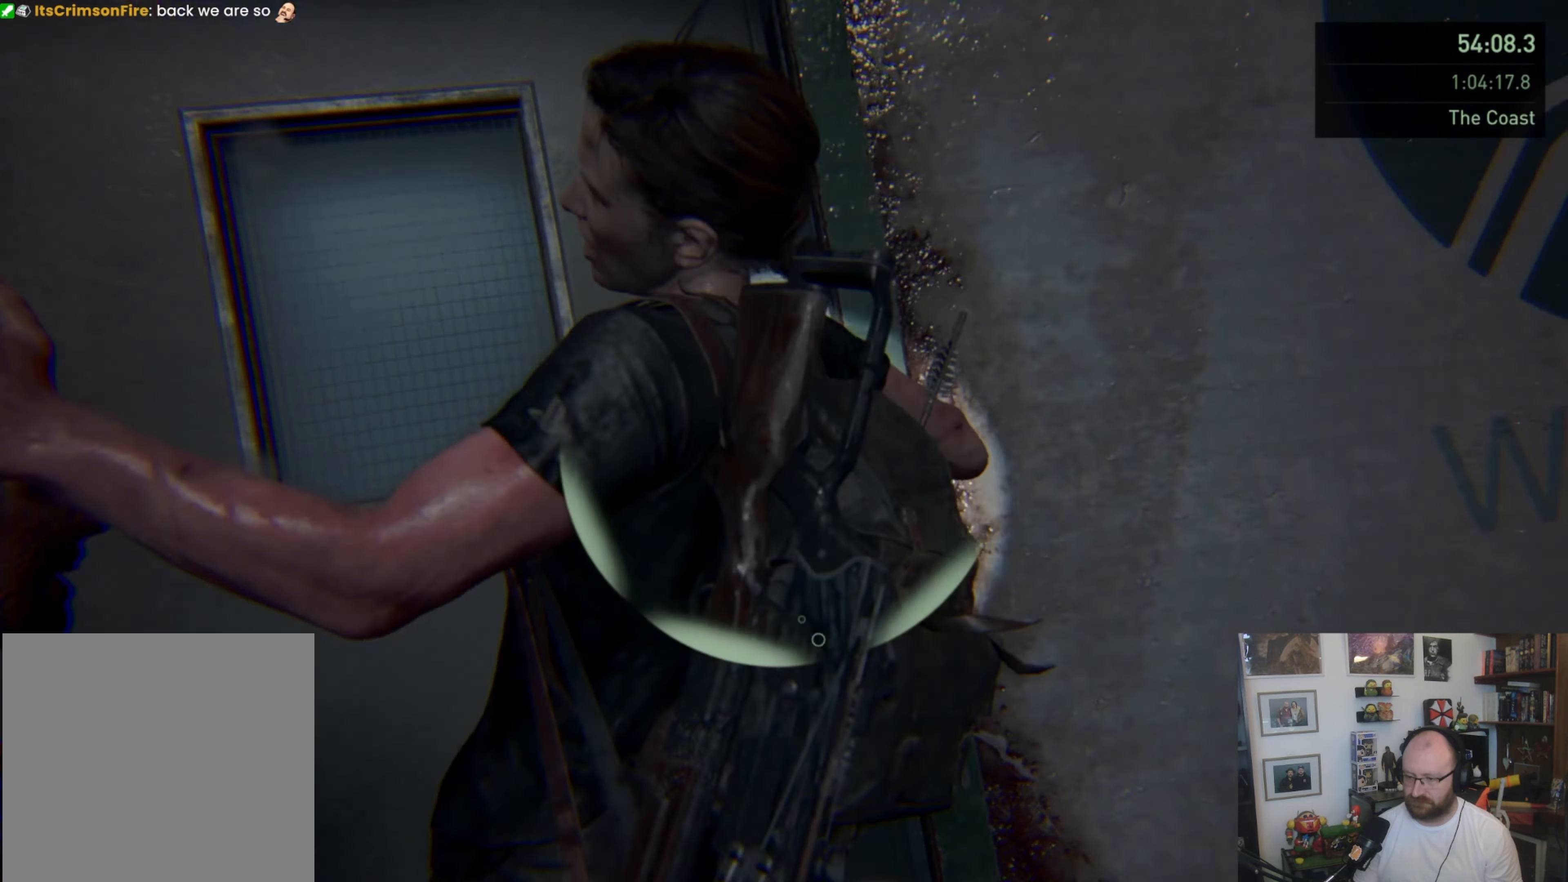
{"buttons": ["SQUARE"], "left_stick": "down-left", "right_stick": "center", "events": [[233, "TRIANGLE", "up"], [333, "SQUARE", "down"], [333, "left_stick", "down-left"], [433, "SQUARE", "up"], [467, "SQUARE", "down"]]}
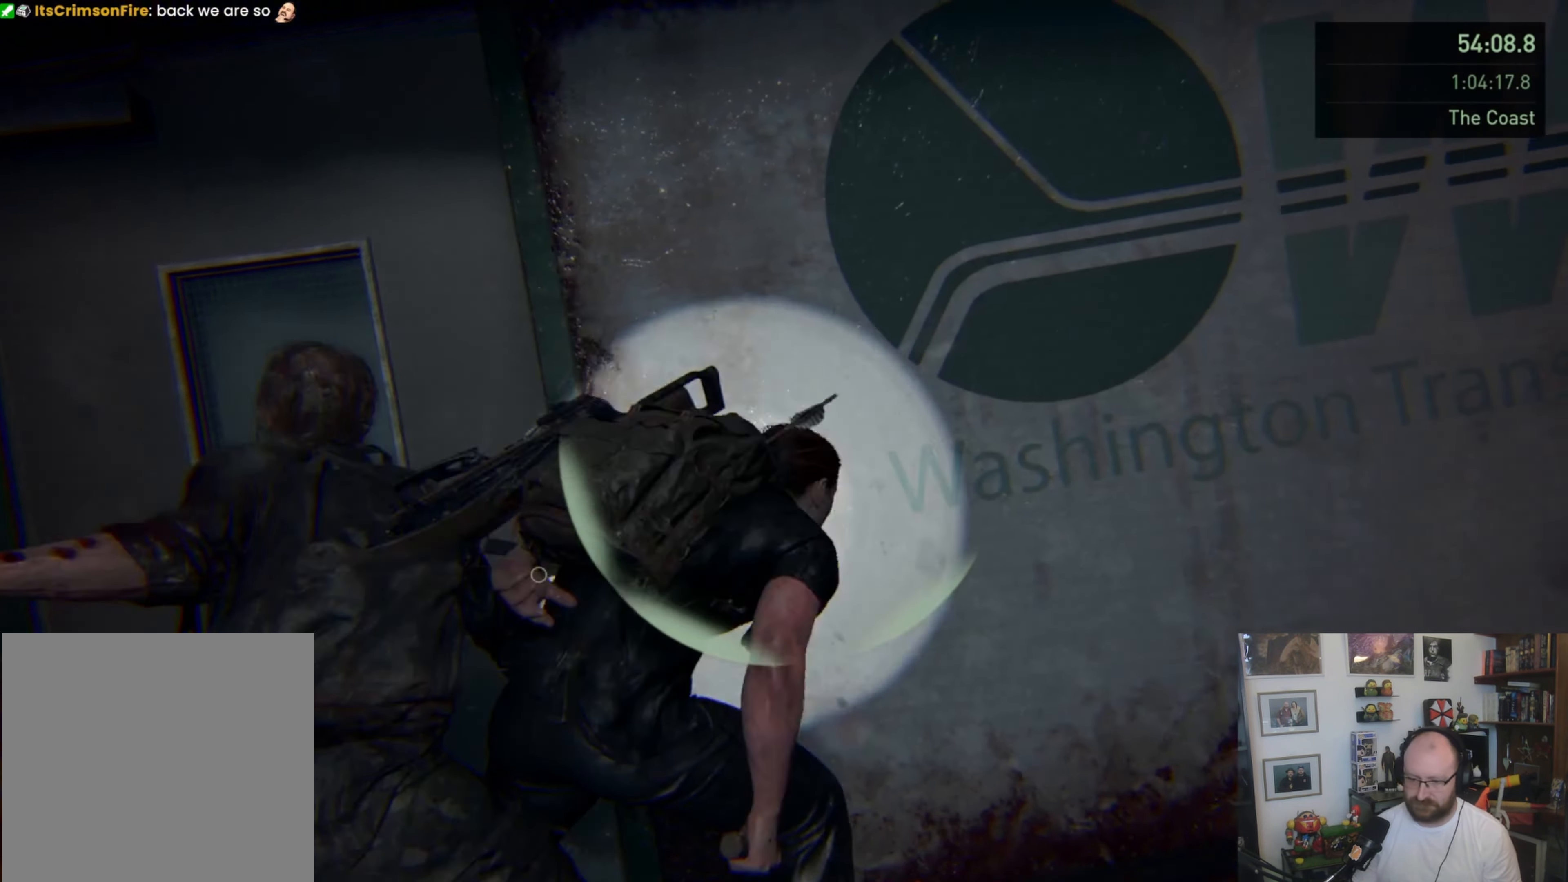
{"buttons": ["SQUARE"], "left_stick": "down-left", "right_stick": "center", "events": [[67, "SQUARE", "up"], [100, "SQUARE", "down"], [167, "SQUARE", "up"], [200, "SQUARE", "down"], [300, "SQUARE", "up"], [333, "SQUARE", "down"]]}
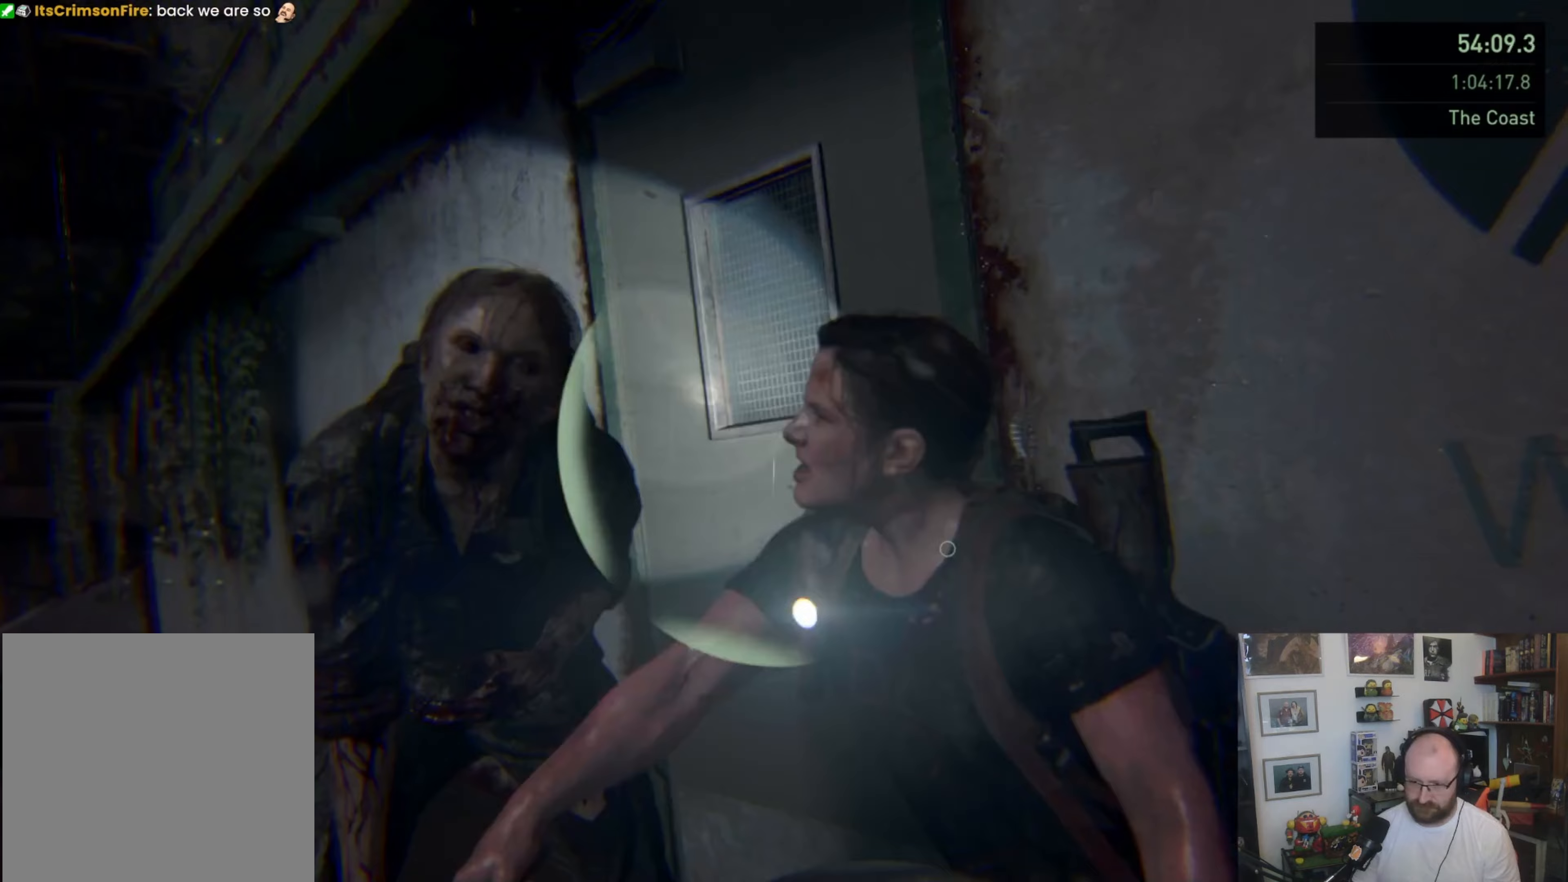
{"buttons": [], "left_stick": "down-left", "right_stick": "center", "events": [[267, "SQUARE", "up"], [267, "left_stick", "left"], [300, "SQUARE", "down"], [367, "SQUARE", "up"], [367, "left_stick", "down-left"]]}
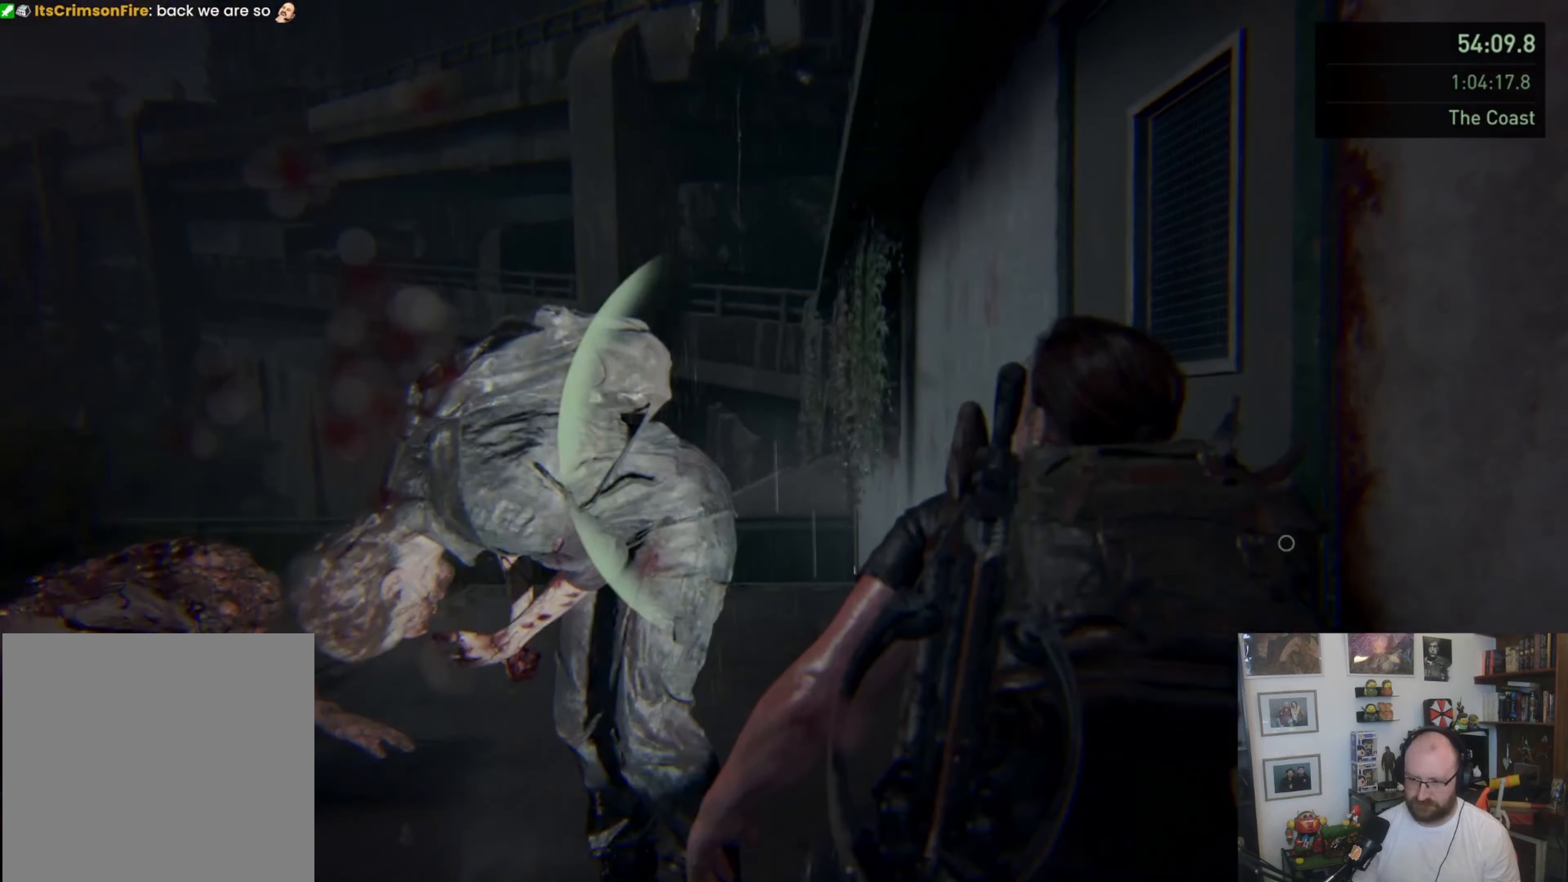
{"buttons": ["L3"], "left_stick": "down-left", "right_stick": "down-left", "events": [[33, "left_stick", "center"], [33, "right_stick", "down-left"], [433, "left_stick", "down"], [467, "L3", "down"], [500, "left_stick", "down-left"]]}
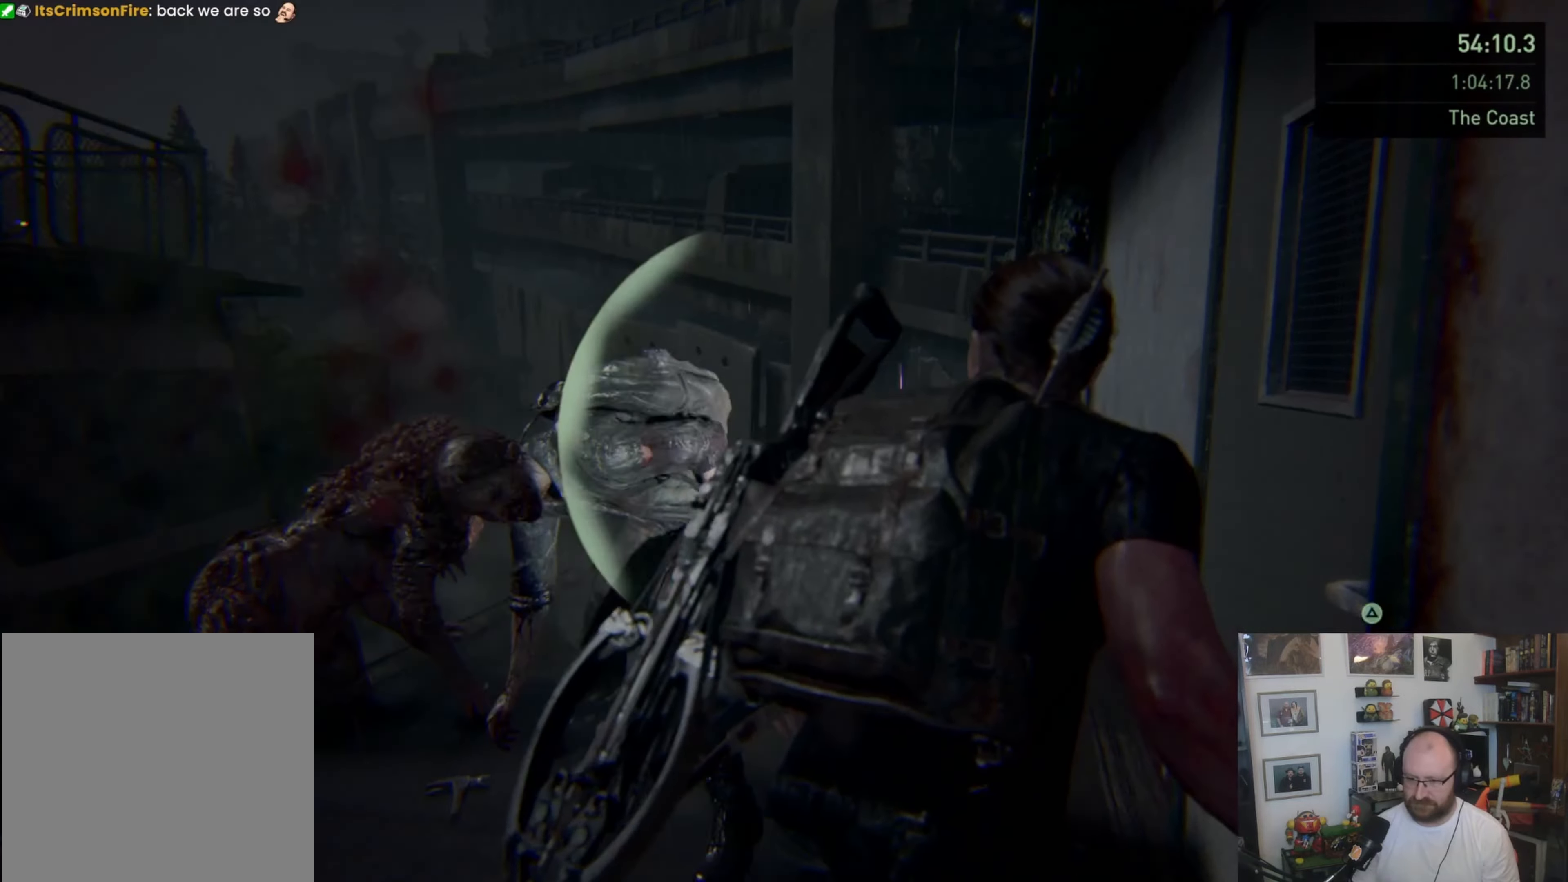
{"buttons": ["L1", "L3", "R3"], "left_stick": "down-left", "right_stick": "up-left", "events": [[133, "L1", "down"], [133, "right_stick", "left"], [367, "R3", "down"], [467, "right_stick", "up-left"]]}
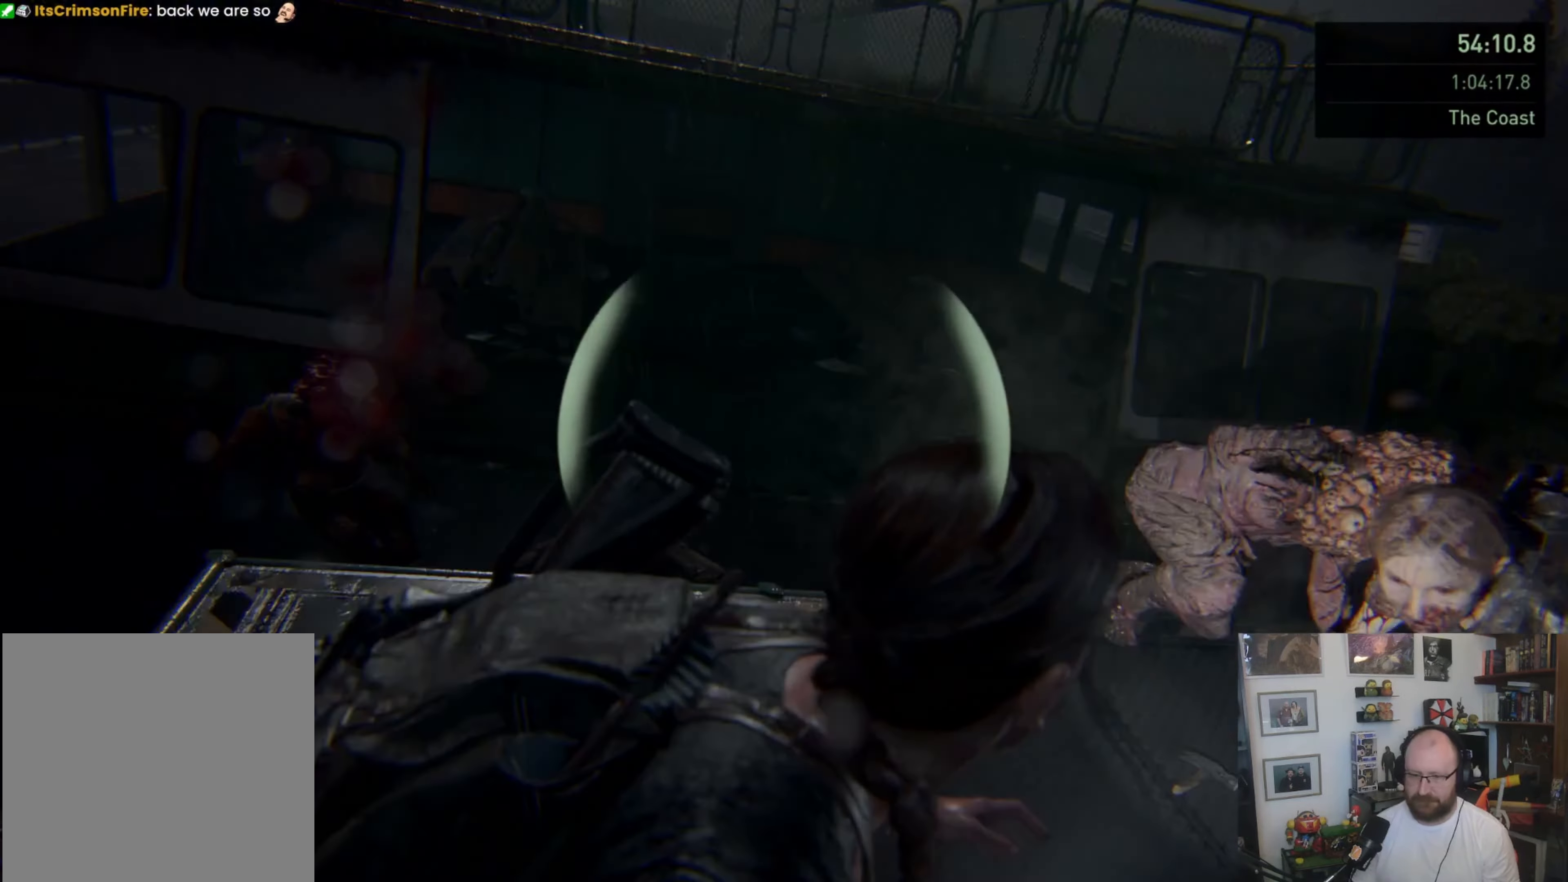
{"buttons": ["L1"], "left_stick": "up", "right_stick": "center", "events": [[33, "R3", "up"], [167, "left_stick", "left"], [333, "L3", "up"], [333, "left_stick", "up"], [367, "right_stick", "center"]]}
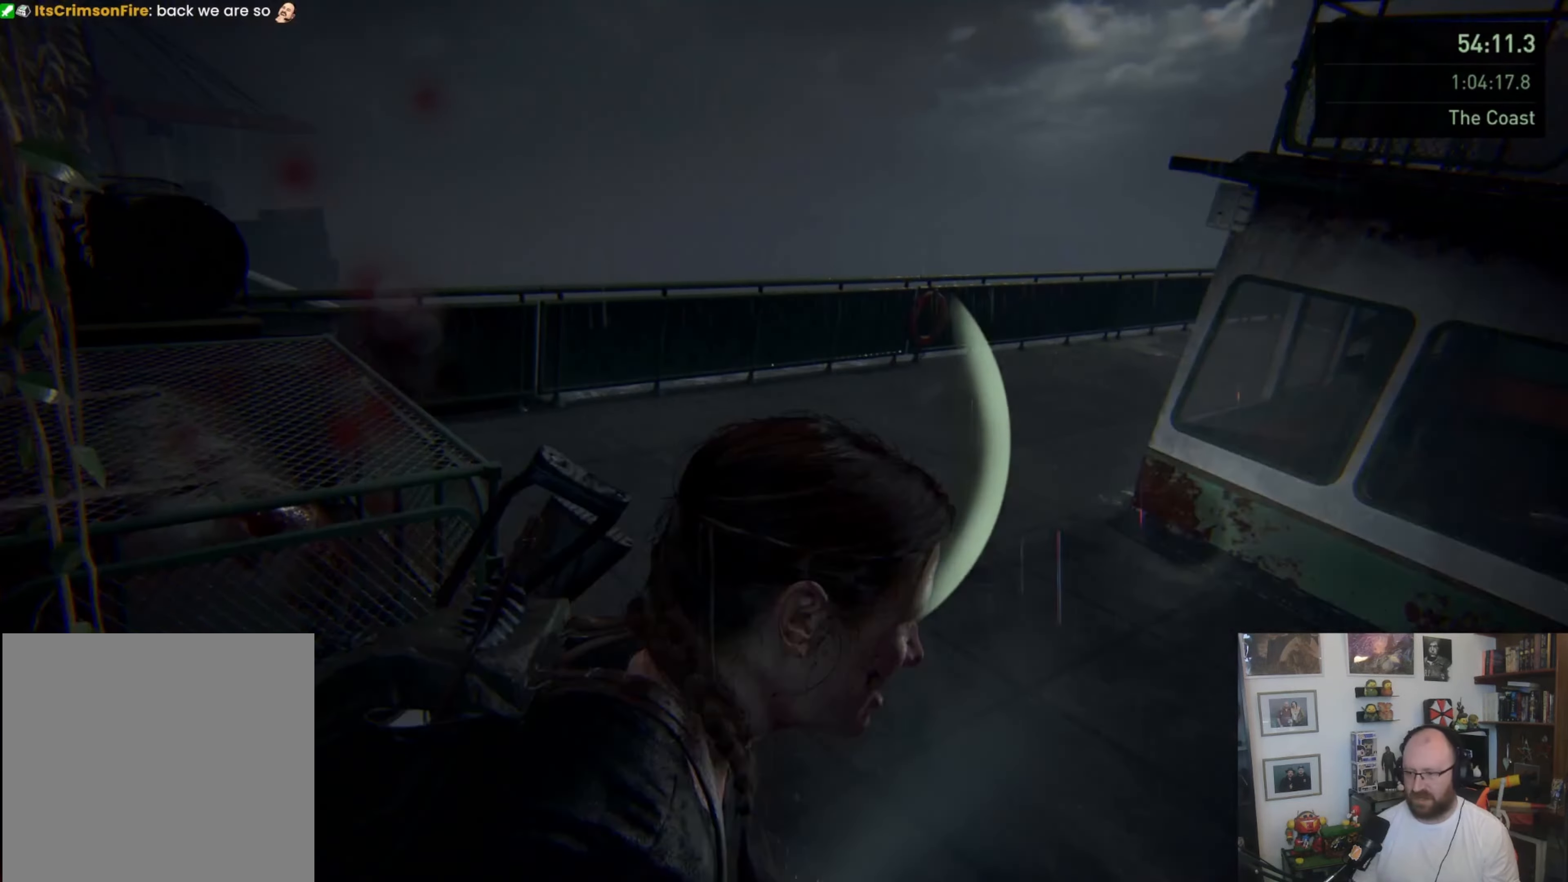
{"buttons": ["L1"], "left_stick": "up", "right_stick": "up-right", "events": [[367, "right_stick", "up-right"]]}
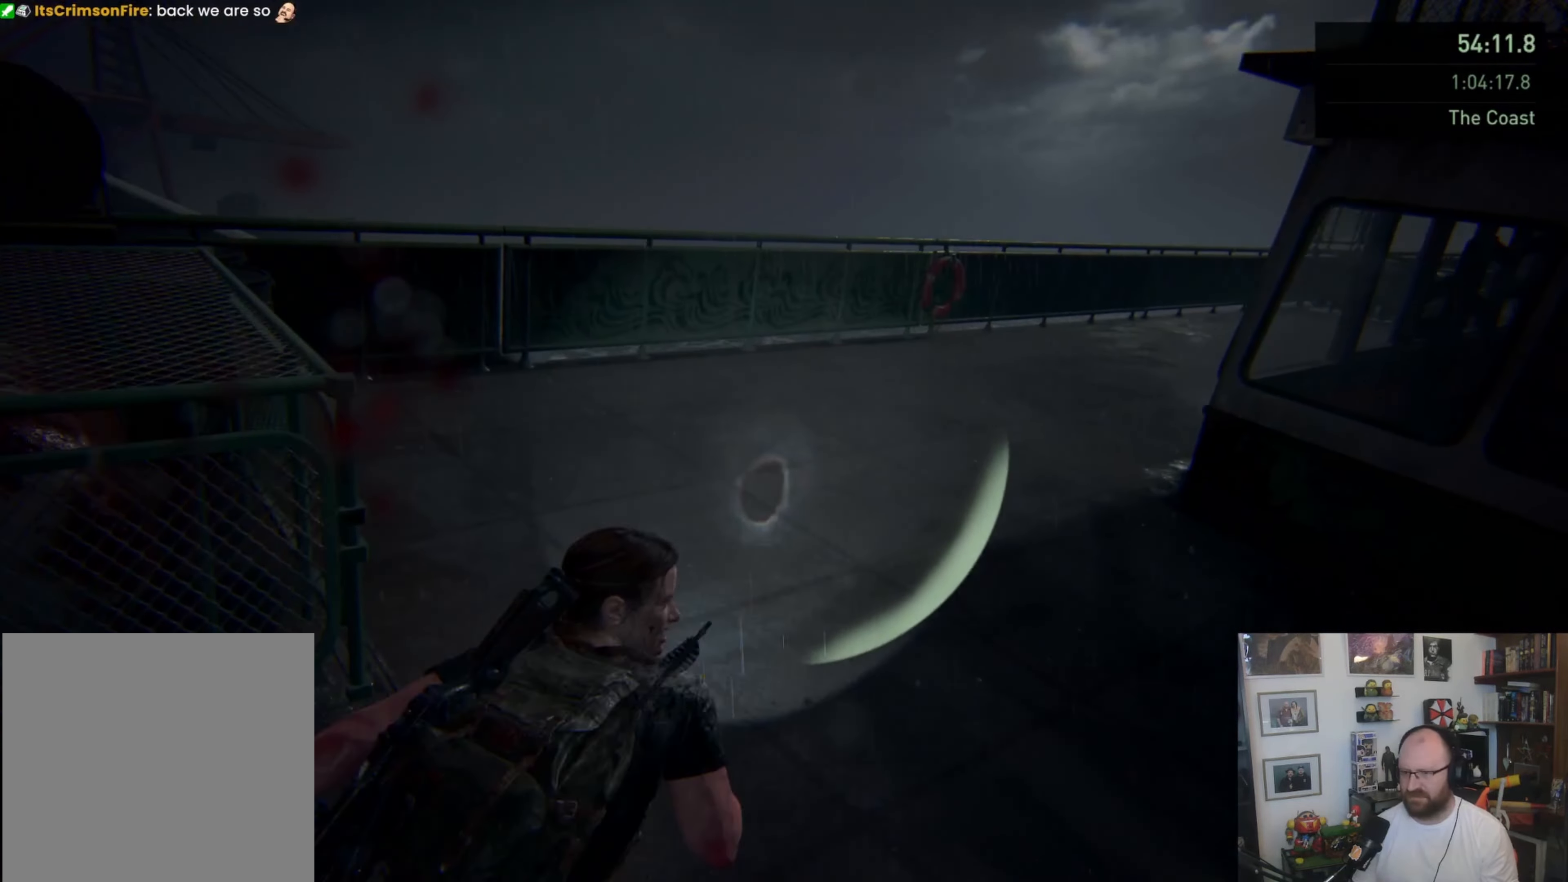
{"buttons": ["L1"], "left_stick": "up-left", "right_stick": "right", "events": [[67, "R1", "down"], [100, "right_stick", "center"], [133, "R1", "up"], [367, "right_stick", "right"], [400, "left_stick", "up-left"]]}
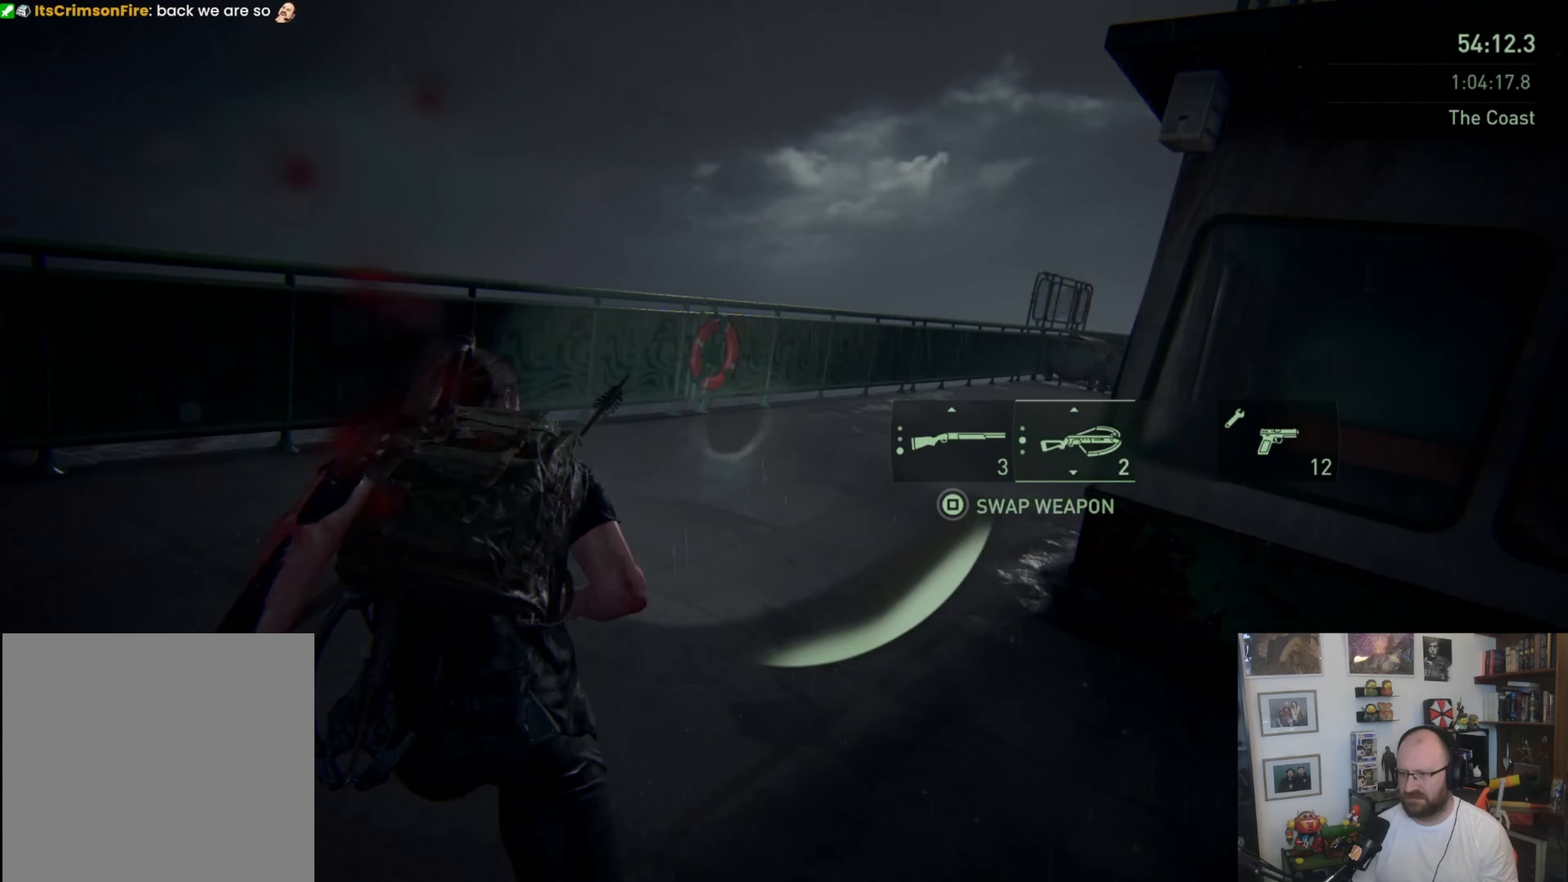
{"buttons": ["L1"], "left_stick": "up-left", "right_stick": "right", "events": [[367, "R1", "down"], [433, "R1", "up"]]}
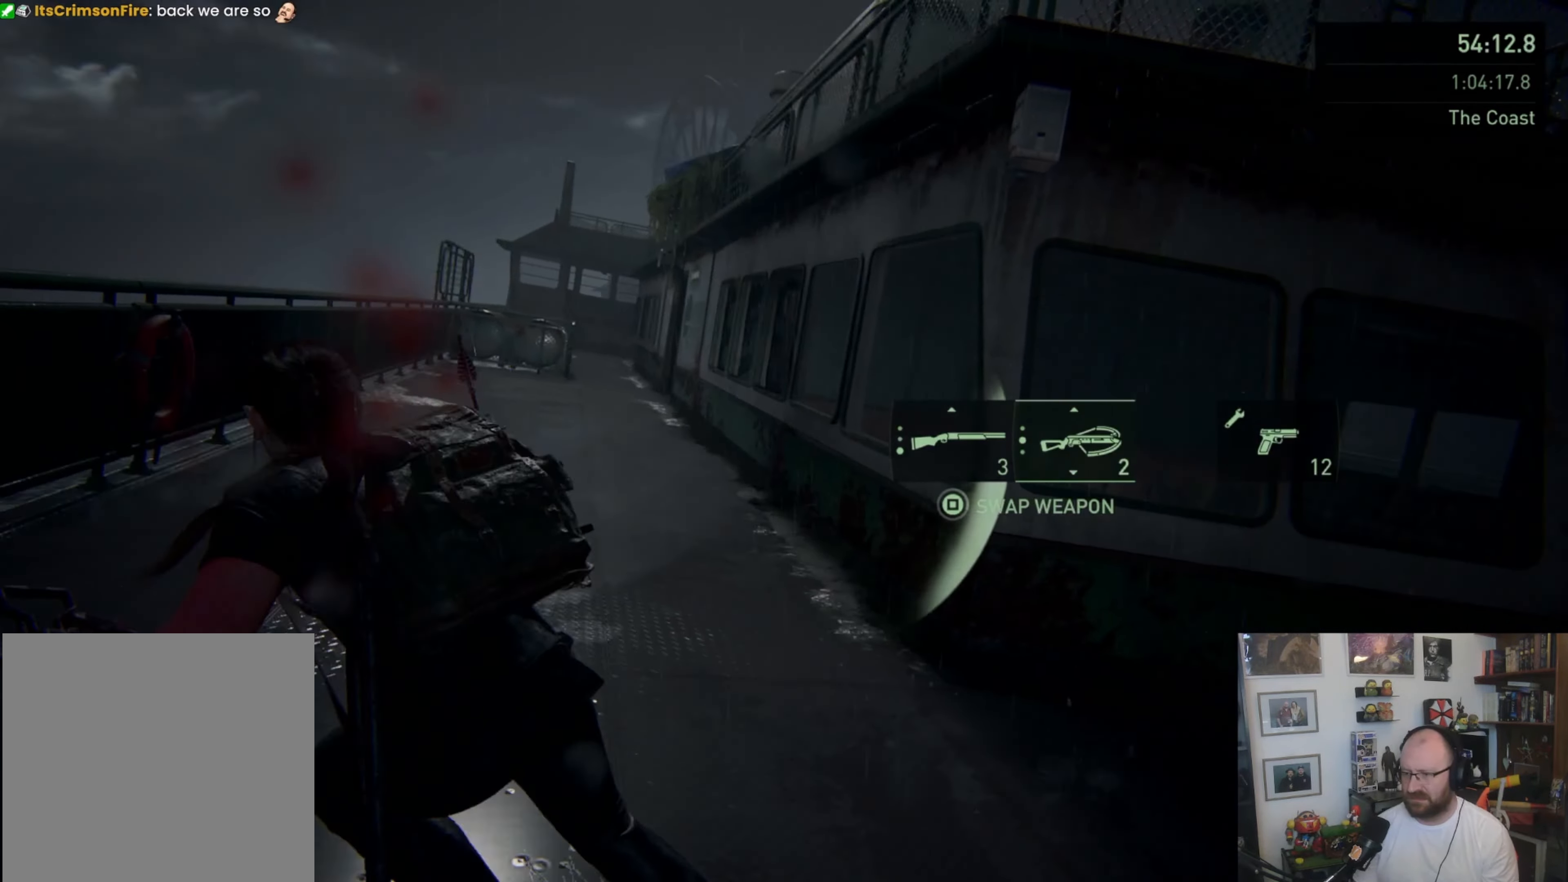
{"buttons": [], "left_stick": "left", "right_stick": "right", "events": [[167, "left_stick", "down-left"], [333, "left_stick", "left"], [467, "L1", "up"]]}
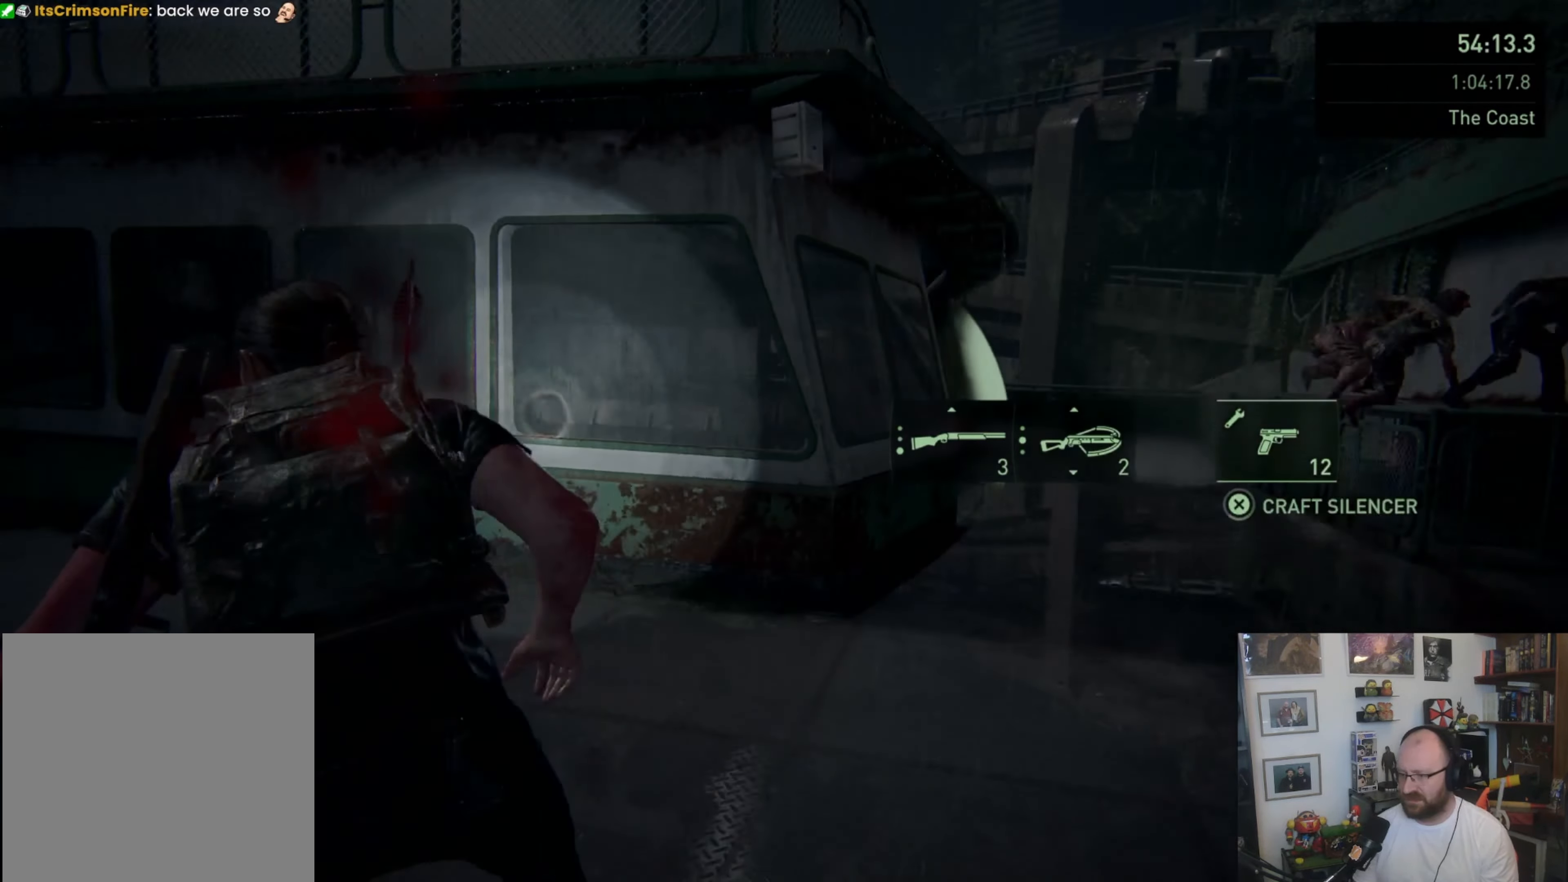
{"buttons": ["DPAD_LEFT"], "left_stick": "center", "right_stick": "center", "events": [[133, "left_stick", "center"], [133, "right_stick", "center"], [433, "DPAD_LEFT", "down"]]}
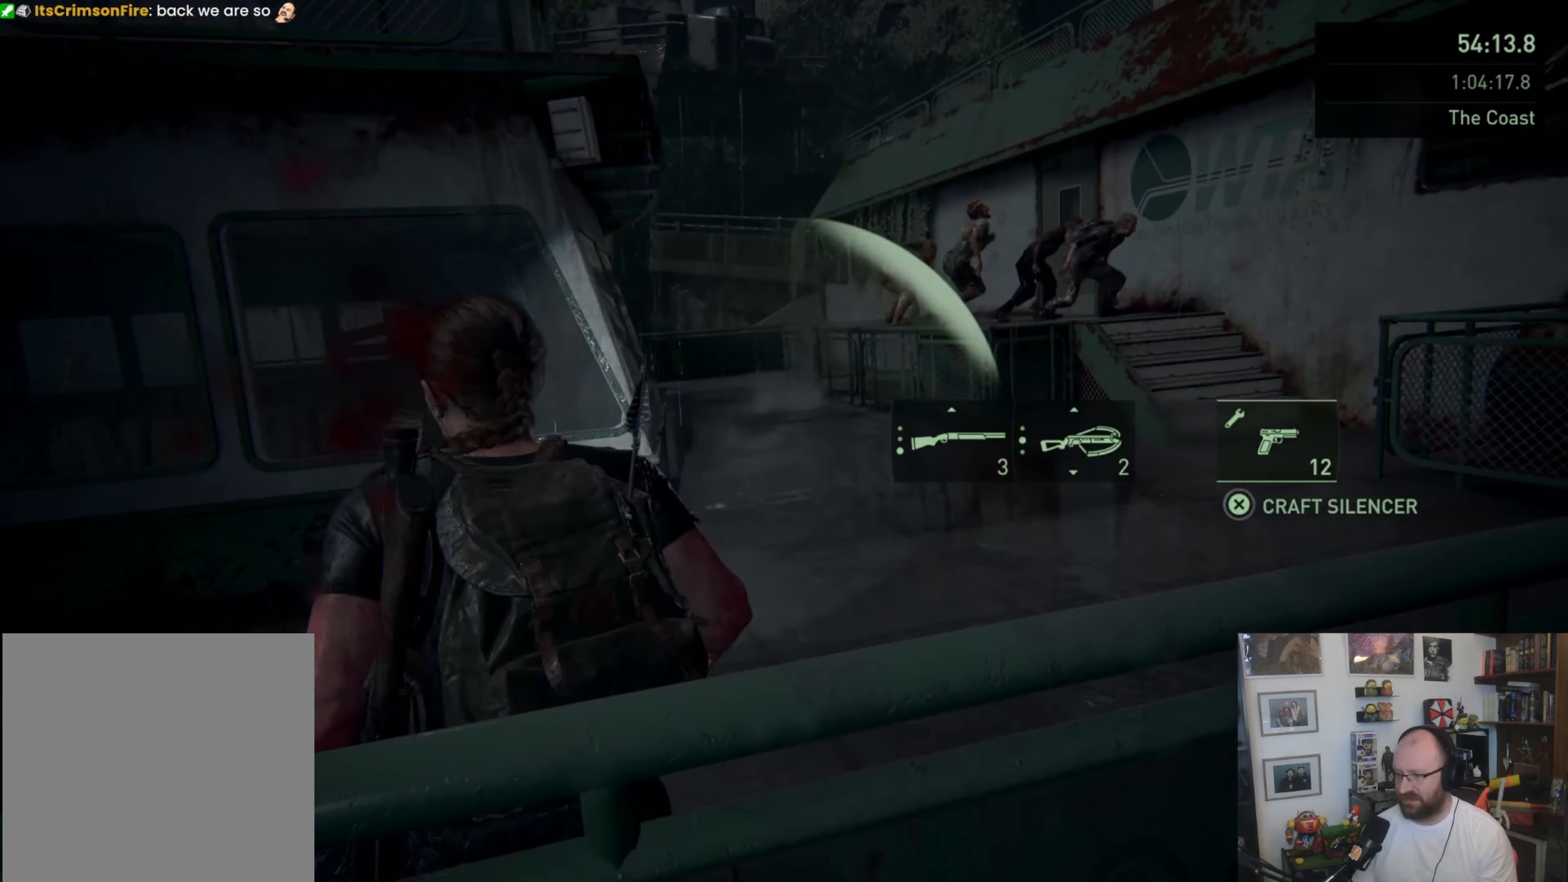
{"buttons": [], "left_stick": "center", "right_stick": "center", "events": [[67, "DPAD_LEFT", "up"], [100, "right_stick", "right"], [300, "right_stick", "center"]]}
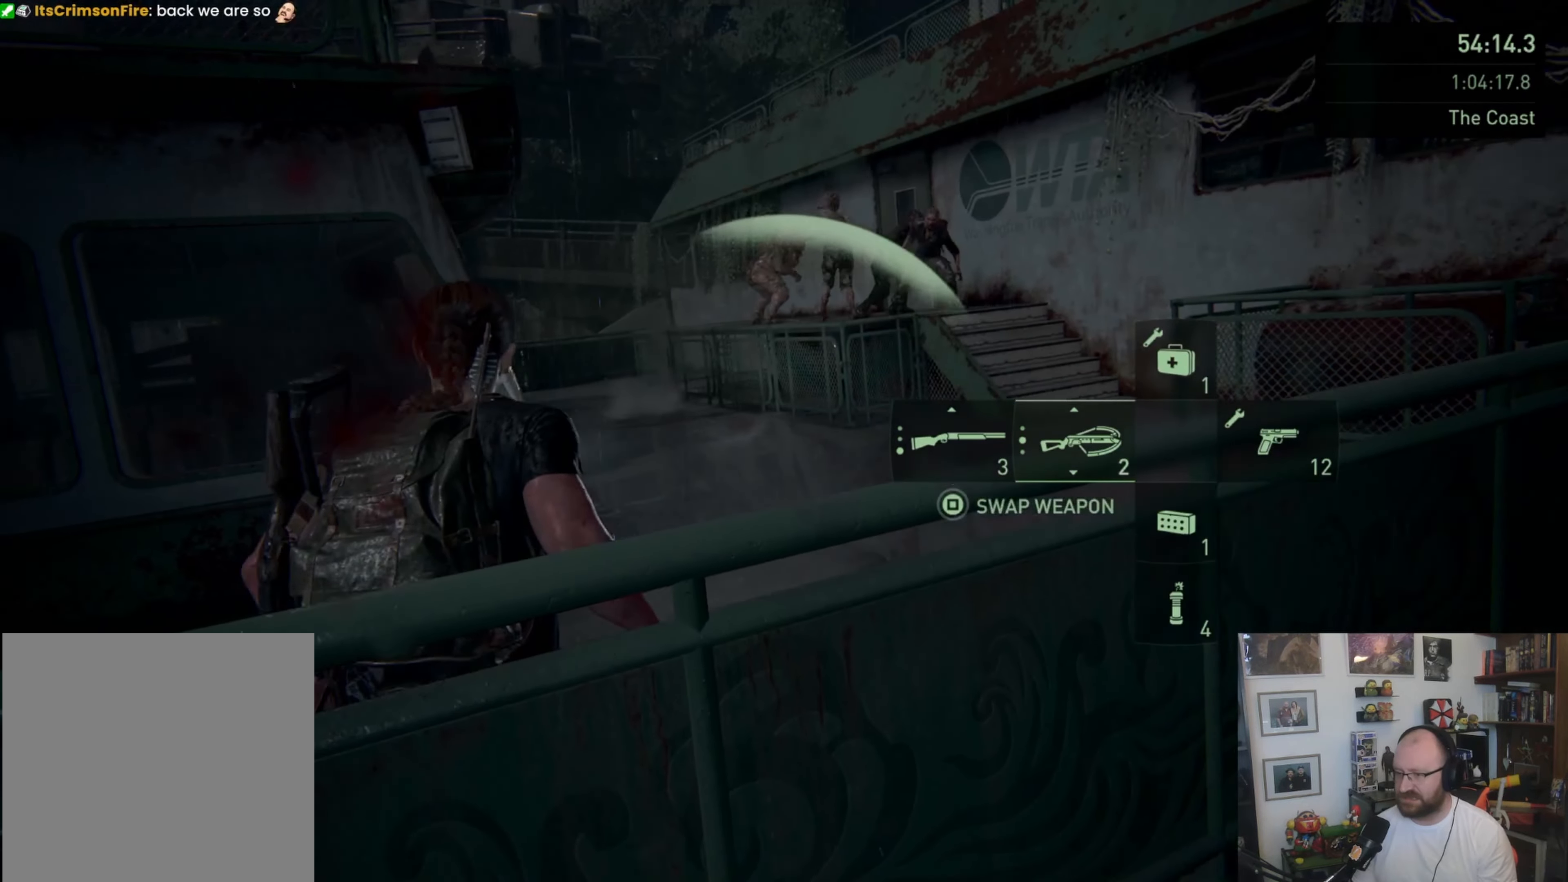
{"buttons": [], "left_stick": "up", "right_stick": "center", "events": [[33, "DPAD_LEFT", "down"], [167, "DPAD_LEFT", "up"], [433, "left_stick", "up"]]}